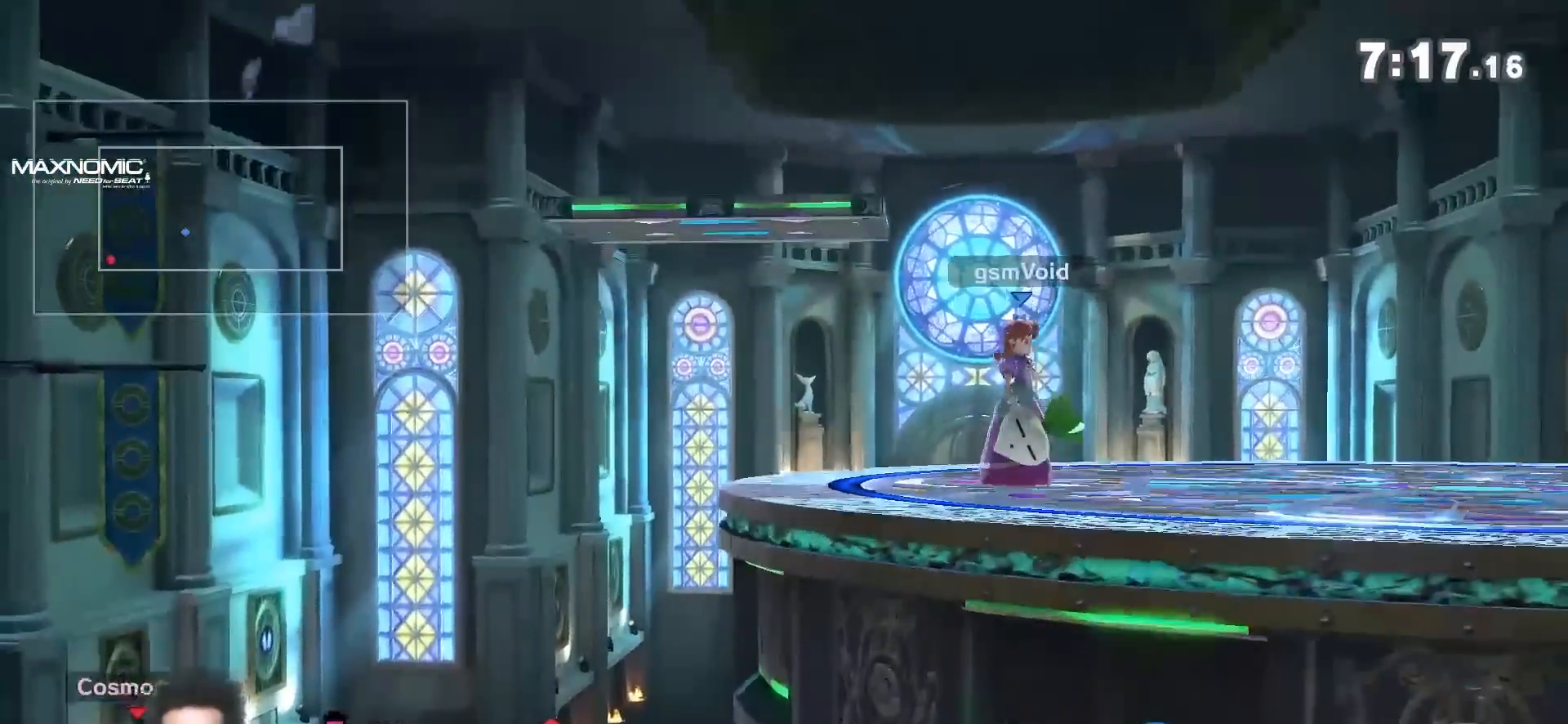
Gameplay with a controller (Nintendo layout); each line is a JSON object with the inputs held at the frame after it (dt_ms = milliseconds from this image to that frame). "events" lists button and stick changes between this image and that frame as [ms after this image, input, new state], when the widget could be followed in between. Not read: L3 R3.
{"dt_ms": 1000, "buttons": [], "left_stick": "center", "right_stick": "center", "events": [[183, "left_stick", "center"], [333, "left_stick", "up-left"], [500, "left_stick", "center"]]}
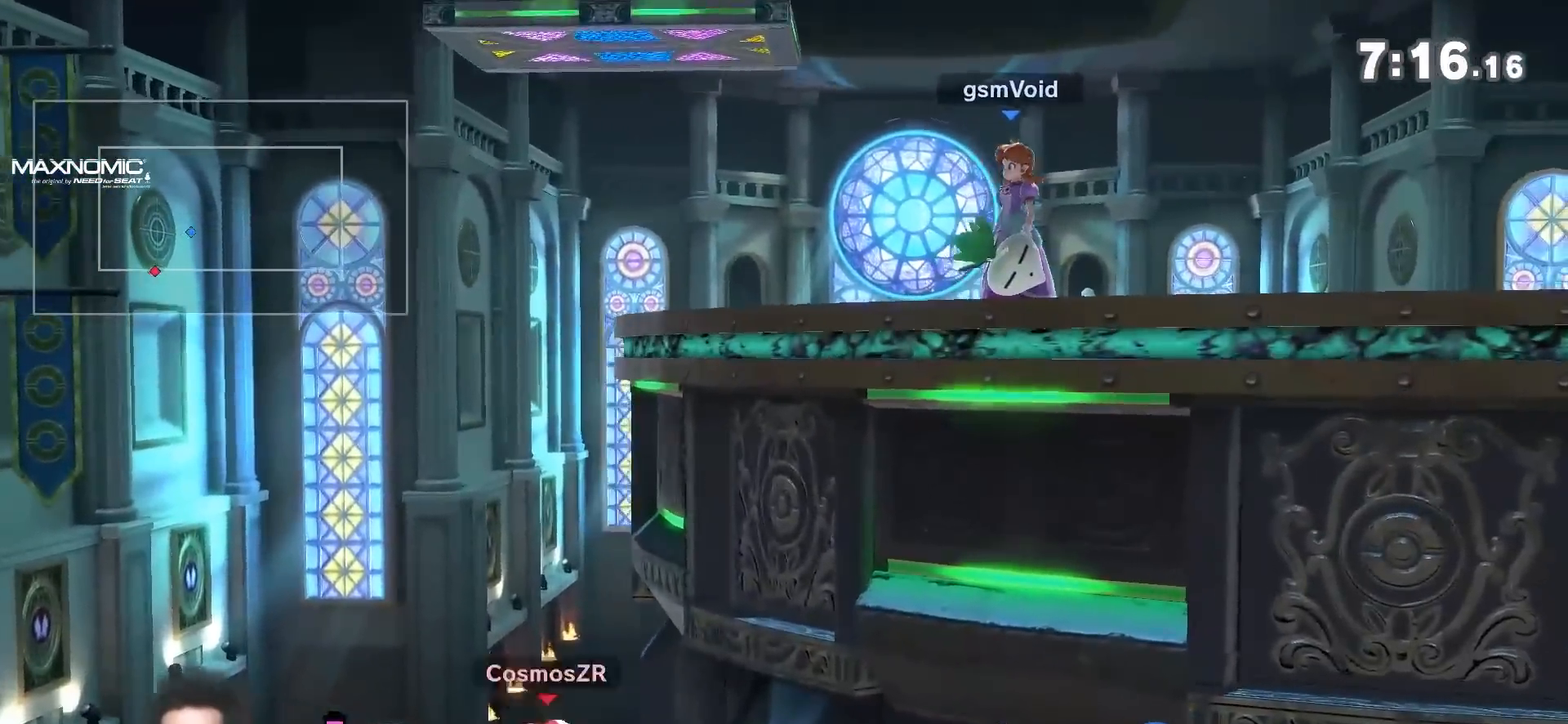
{"dt_ms": 1000, "buttons": [], "left_stick": "up-right", "right_stick": "center", "events": [[500, "left_stick", "up-right"]]}
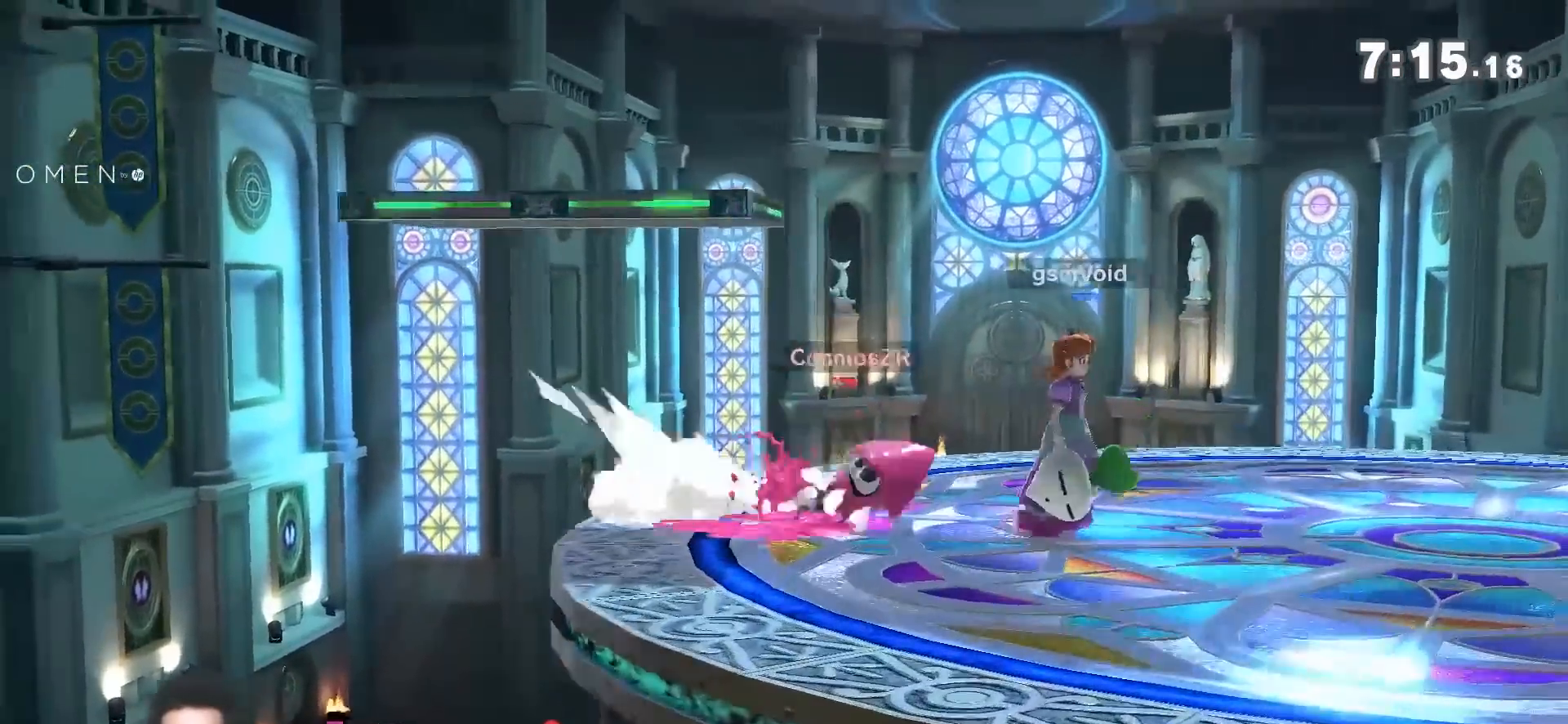
{"dt_ms": 500, "buttons": [], "left_stick": "right", "right_stick": "center"}
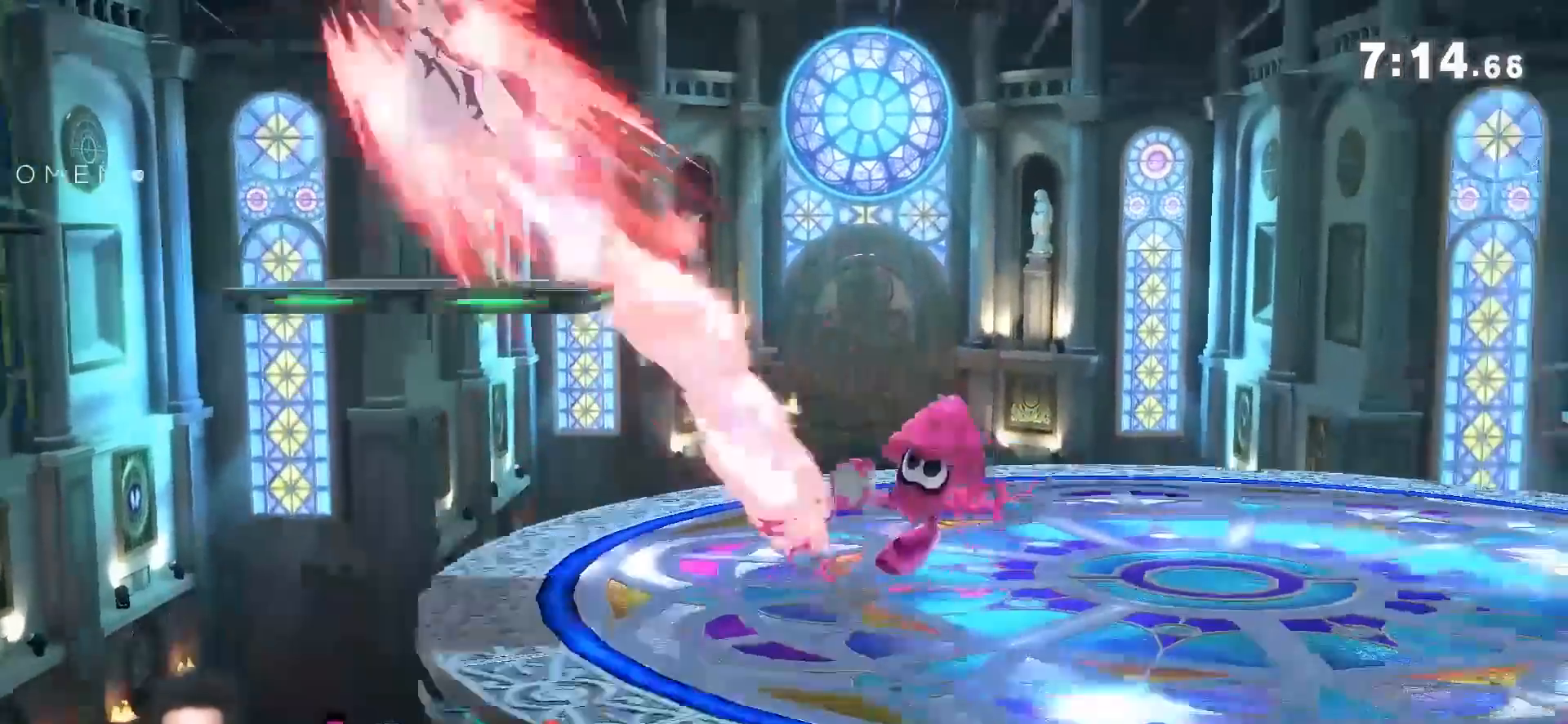
{"dt_ms": 500, "buttons": [], "left_stick": "right", "right_stick": "center", "events": [[283, "left_stick", "center"], [433, "left_stick", "right"]]}
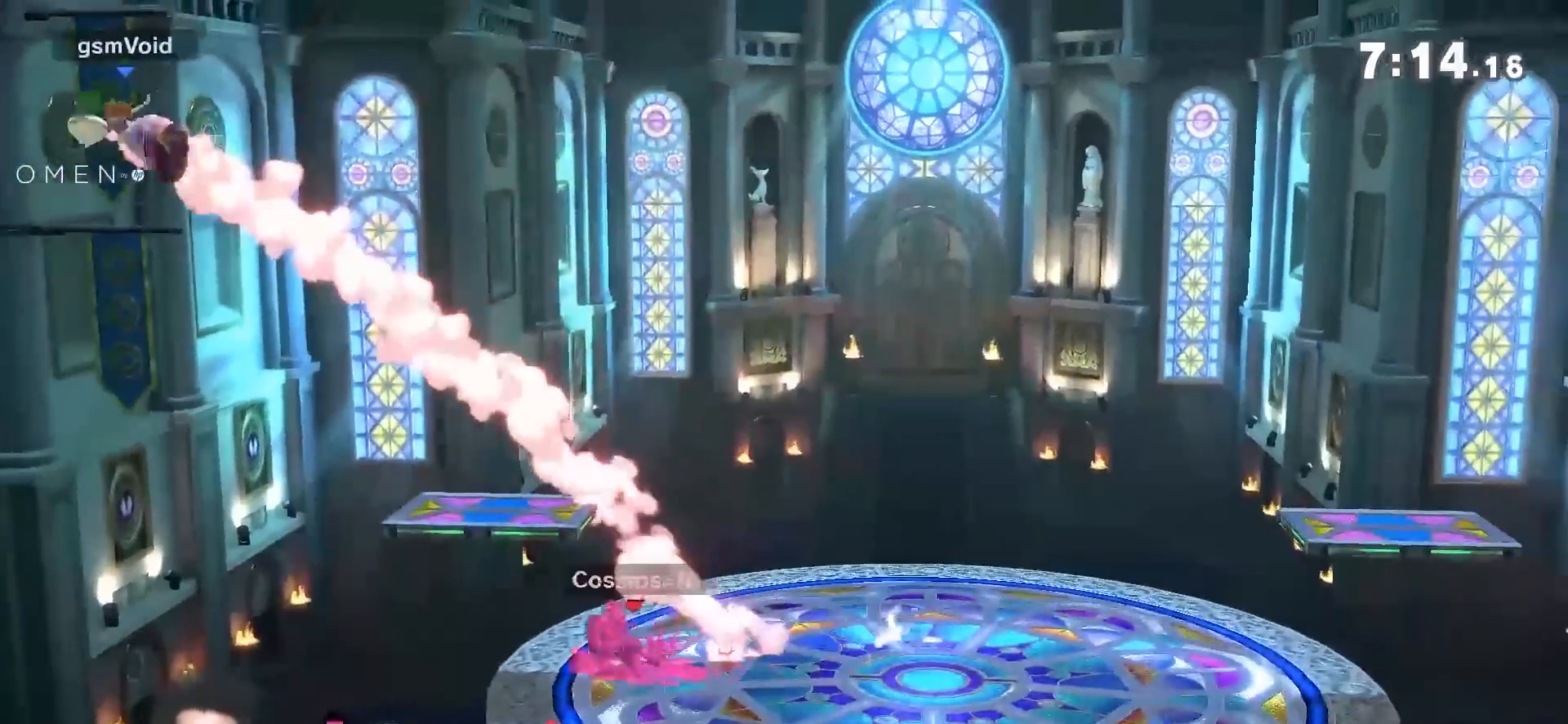
{"dt_ms": 500, "buttons": [], "left_stick": "right", "right_stick": "center", "events": [[400, "Y", "down"], [467, "Y", "up"]]}
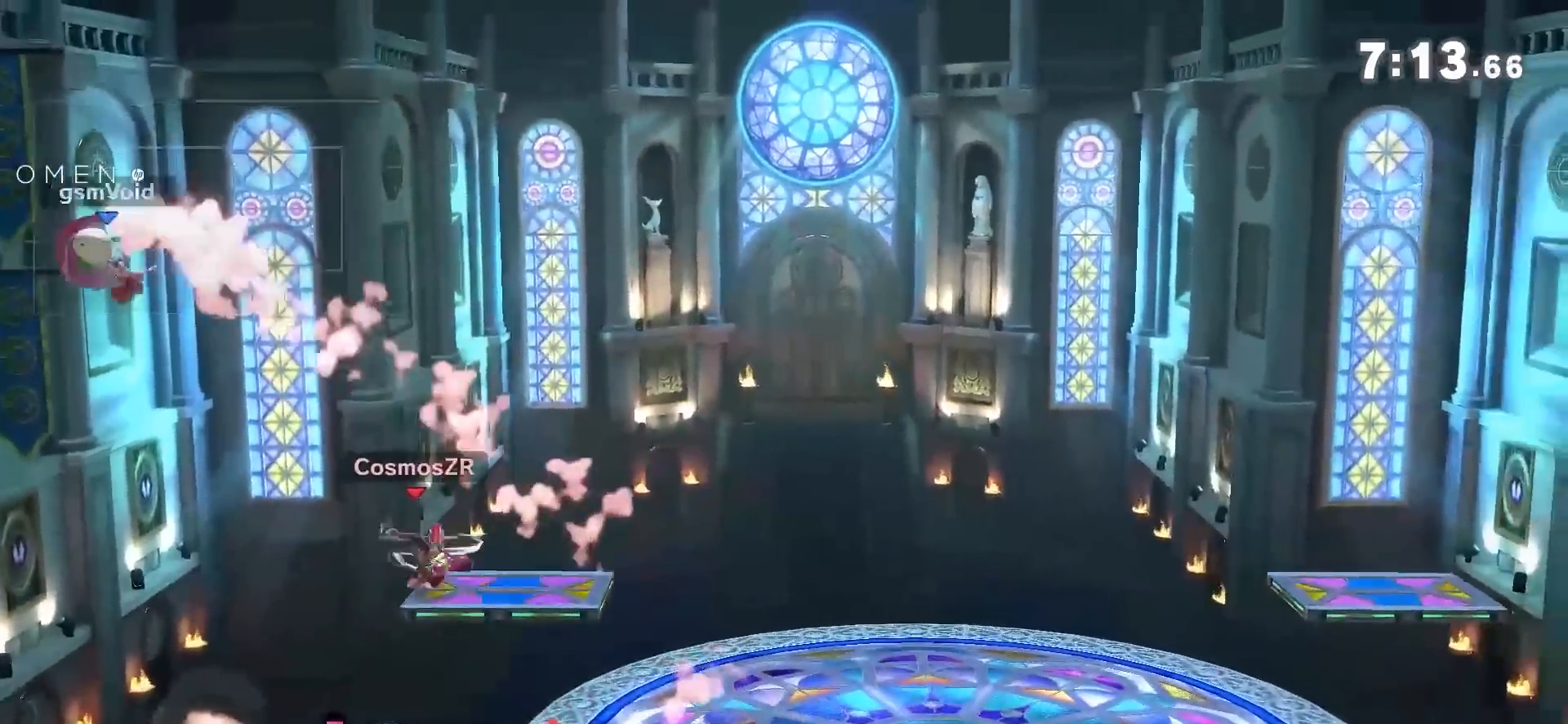
{"dt_ms": 500, "buttons": [], "left_stick": "down-right", "right_stick": "center", "events": [[433, "left_stick", "down-right"]]}
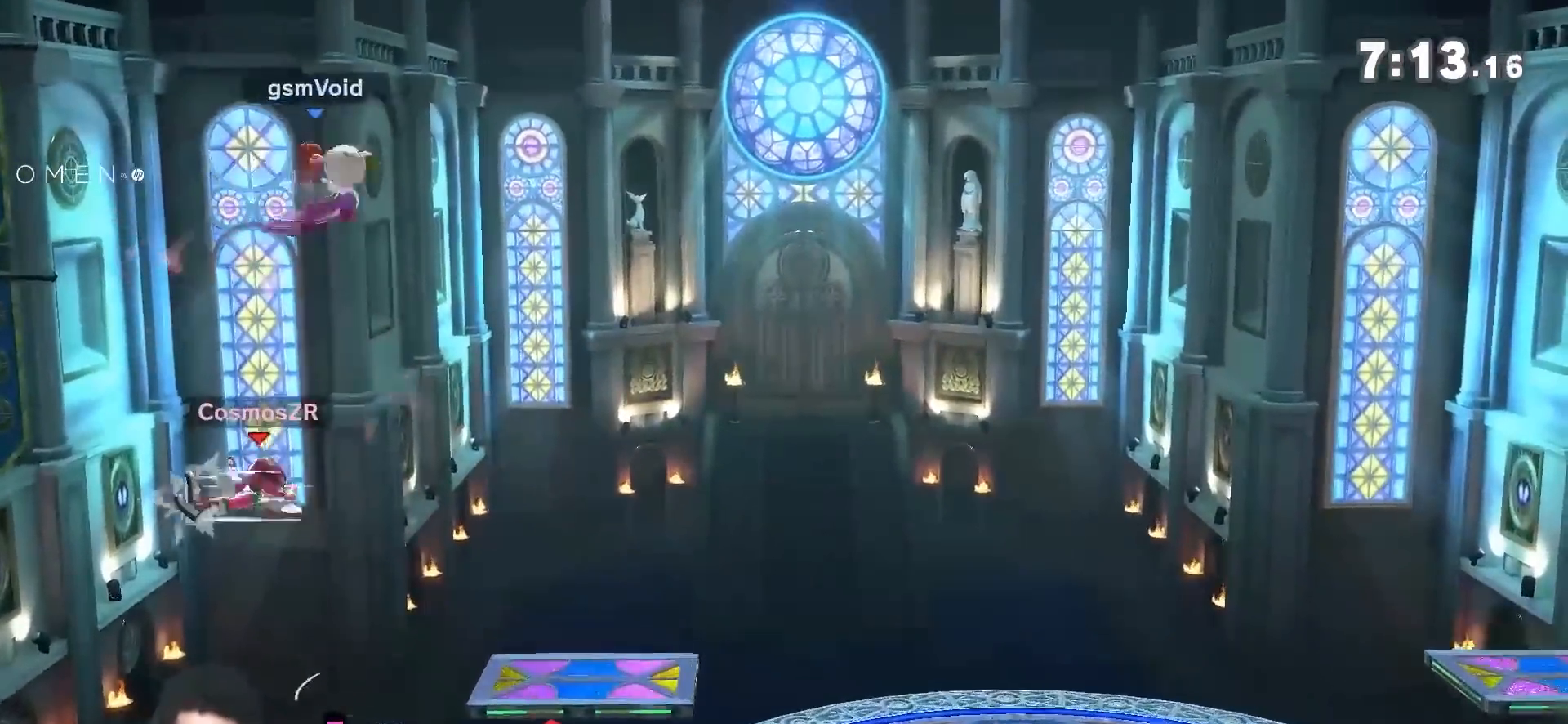
{"dt_ms": 500, "buttons": [], "left_stick": "down-right", "right_stick": "center", "events": [[117, "left_stick", "up-left"], [183, "left_stick", "down-right"], [283, "left_stick", "right"], [500, "left_stick", "down-right"]]}
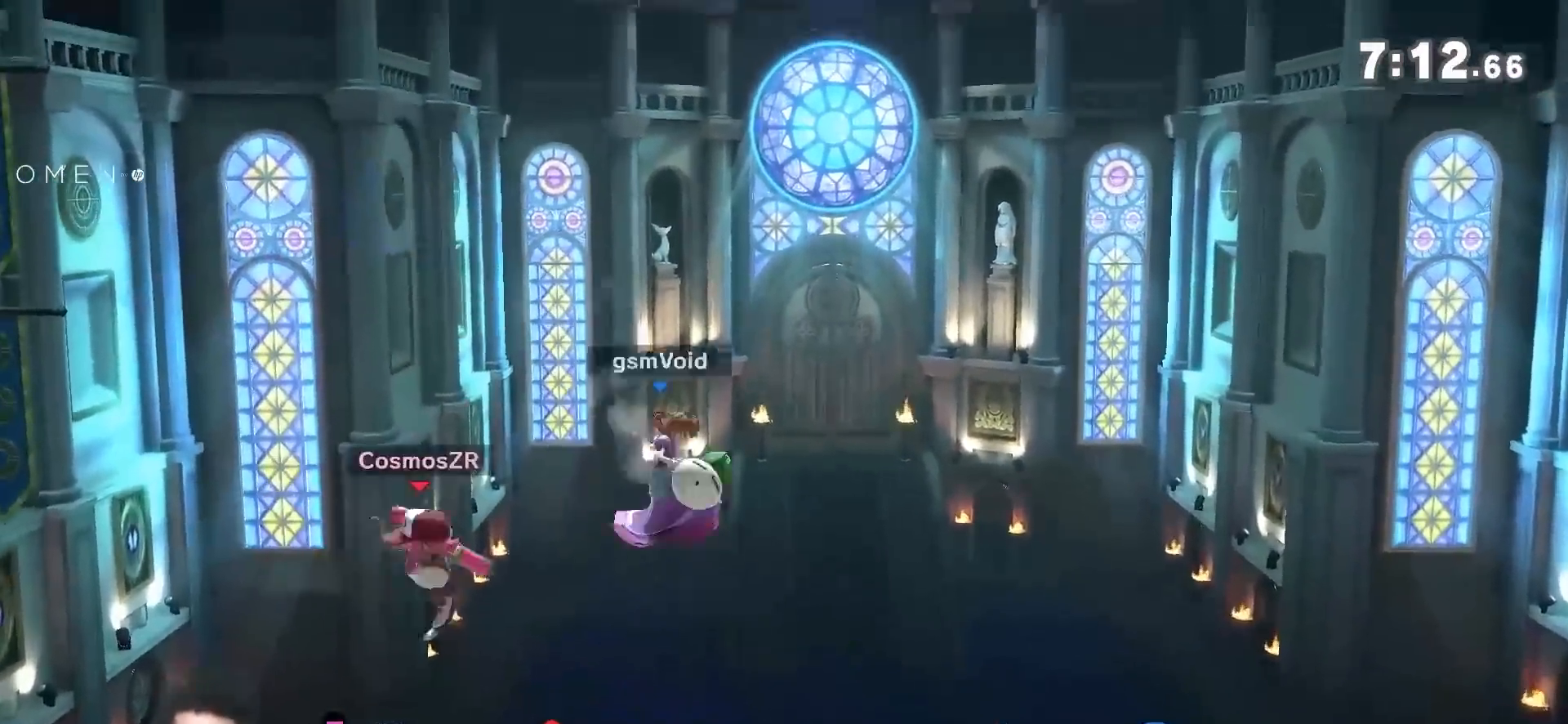
{"dt_ms": 500, "buttons": [], "left_stick": "center", "right_stick": "center", "events": [[183, "right_stick", "left"], [350, "right_stick", "center"], [467, "left_stick", "center"]]}
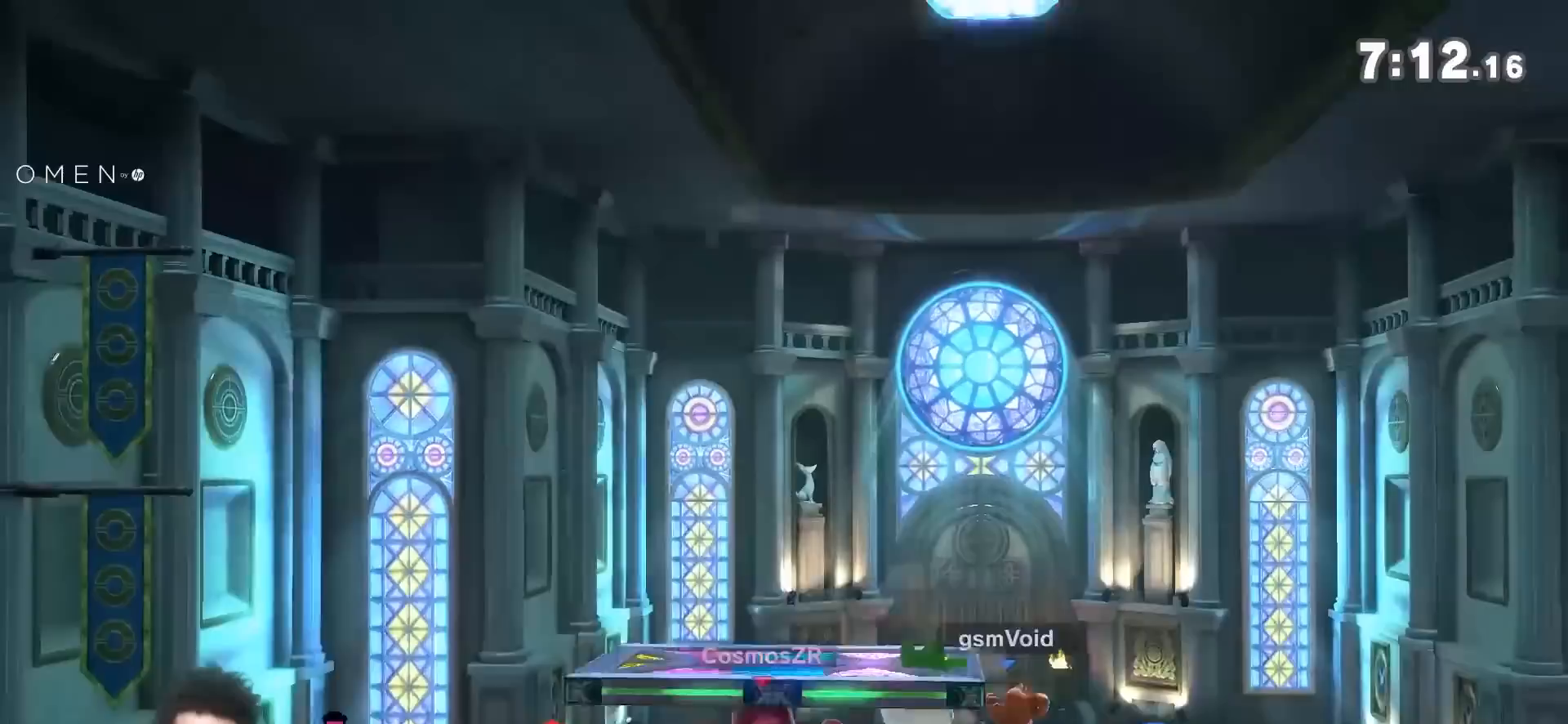
{"dt_ms": 500, "buttons": [], "left_stick": "center", "right_stick": "center", "events": [[150, "left_stick", "left"], [217, "right_stick", "left"], [283, "right_stick", "center"], [400, "left_stick", "center"]]}
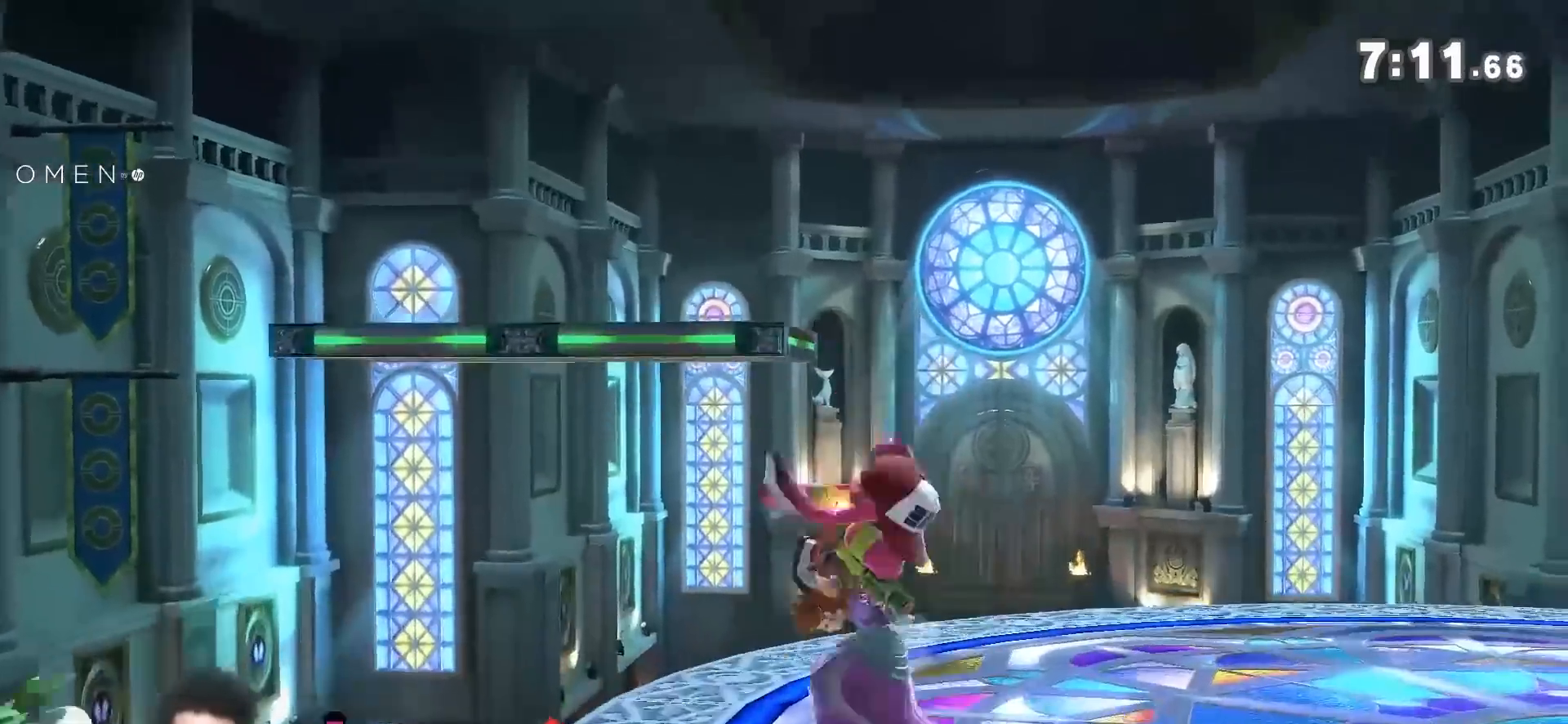
{"dt_ms": 500, "buttons": [], "left_stick": "right", "right_stick": "center", "events": [[317, "left_stick", "right"]]}
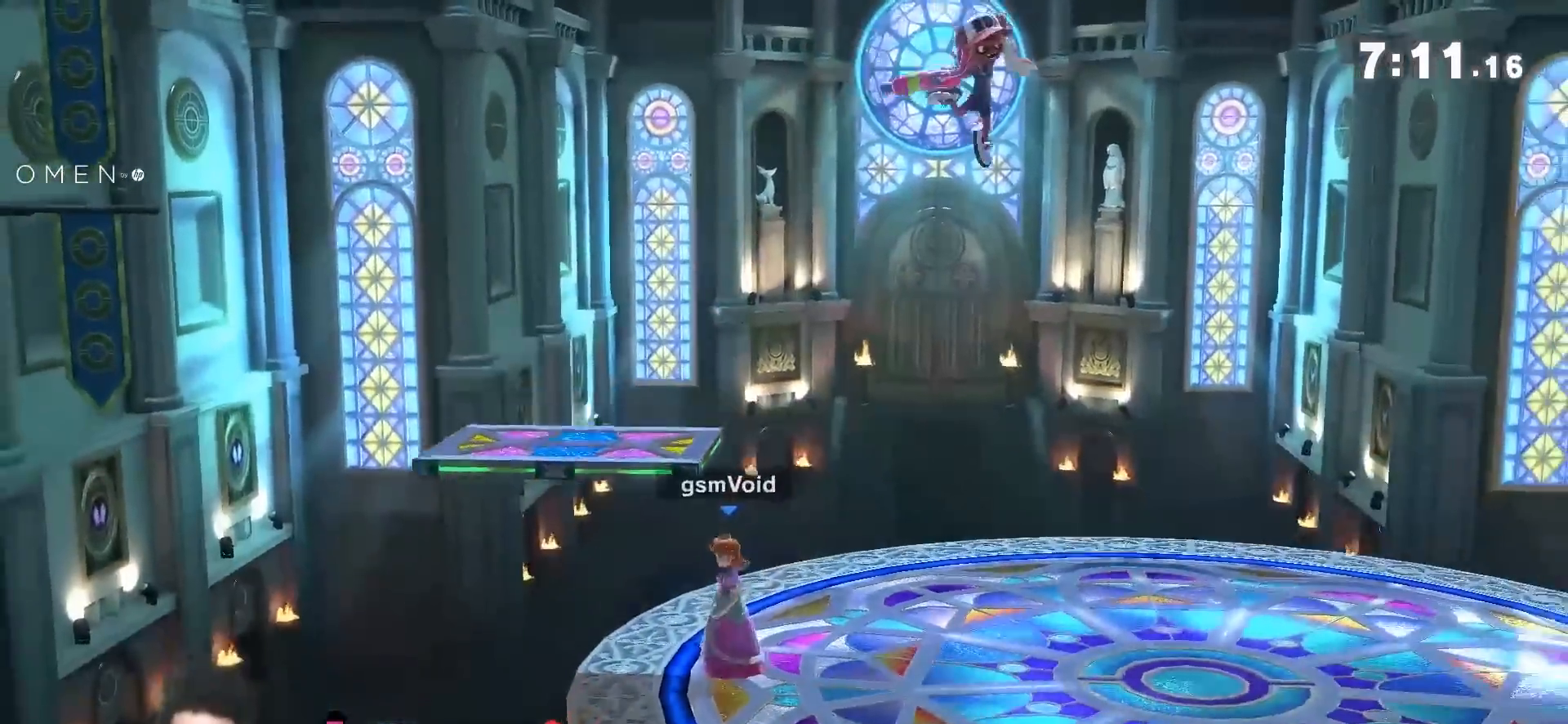
{"dt_ms": 500, "buttons": [], "left_stick": "down-left", "right_stick": "center", "events": [[83, "A", "down"], [117, "left_stick", "up"], [150, "A", "up"], [200, "left_stick", "center"], [317, "left_stick", "down-right"], [400, "left_stick", "down-left"]]}
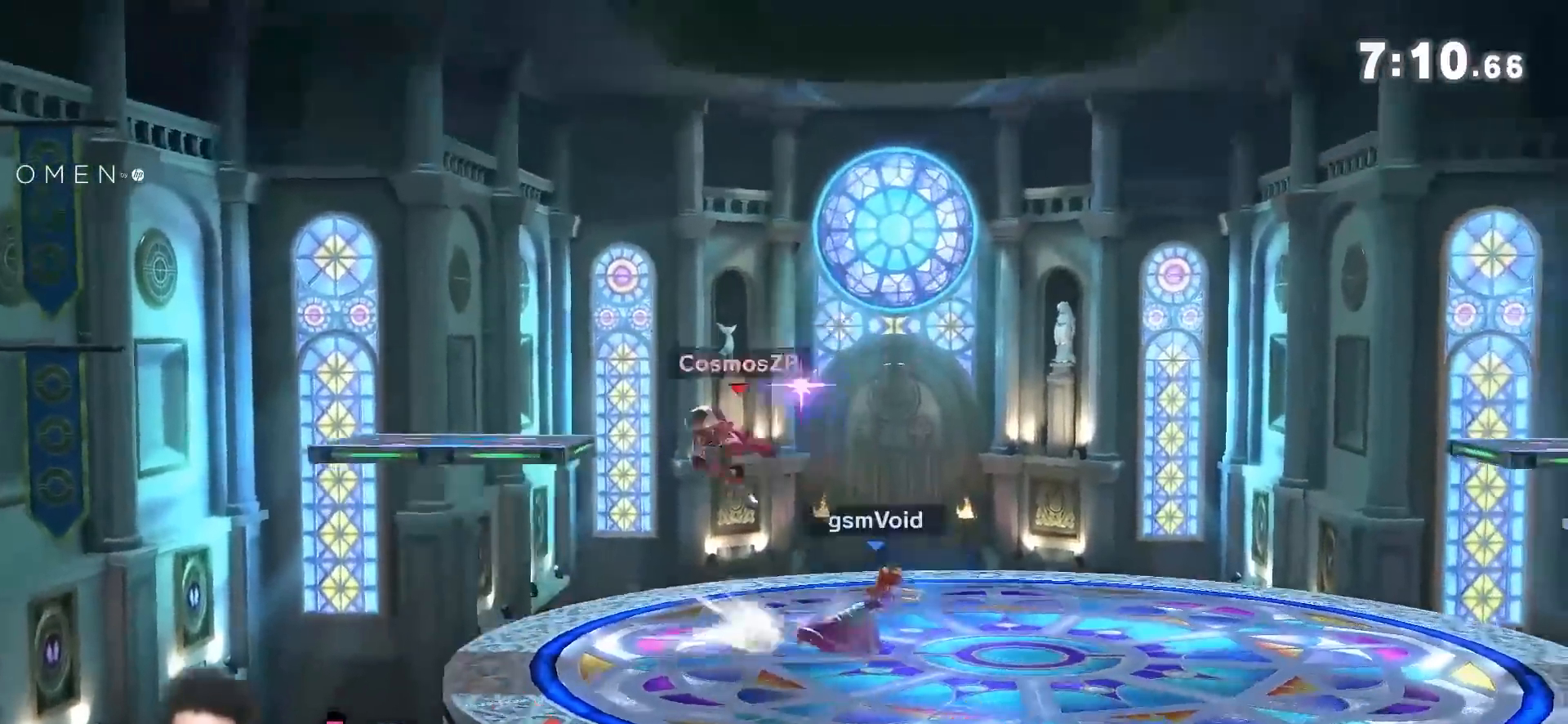
{"dt_ms": 500, "buttons": ["R1"], "left_stick": "down-right", "right_stick": "center", "events": [[117, "left_stick", "down-right"], [283, "R1", "down"]]}
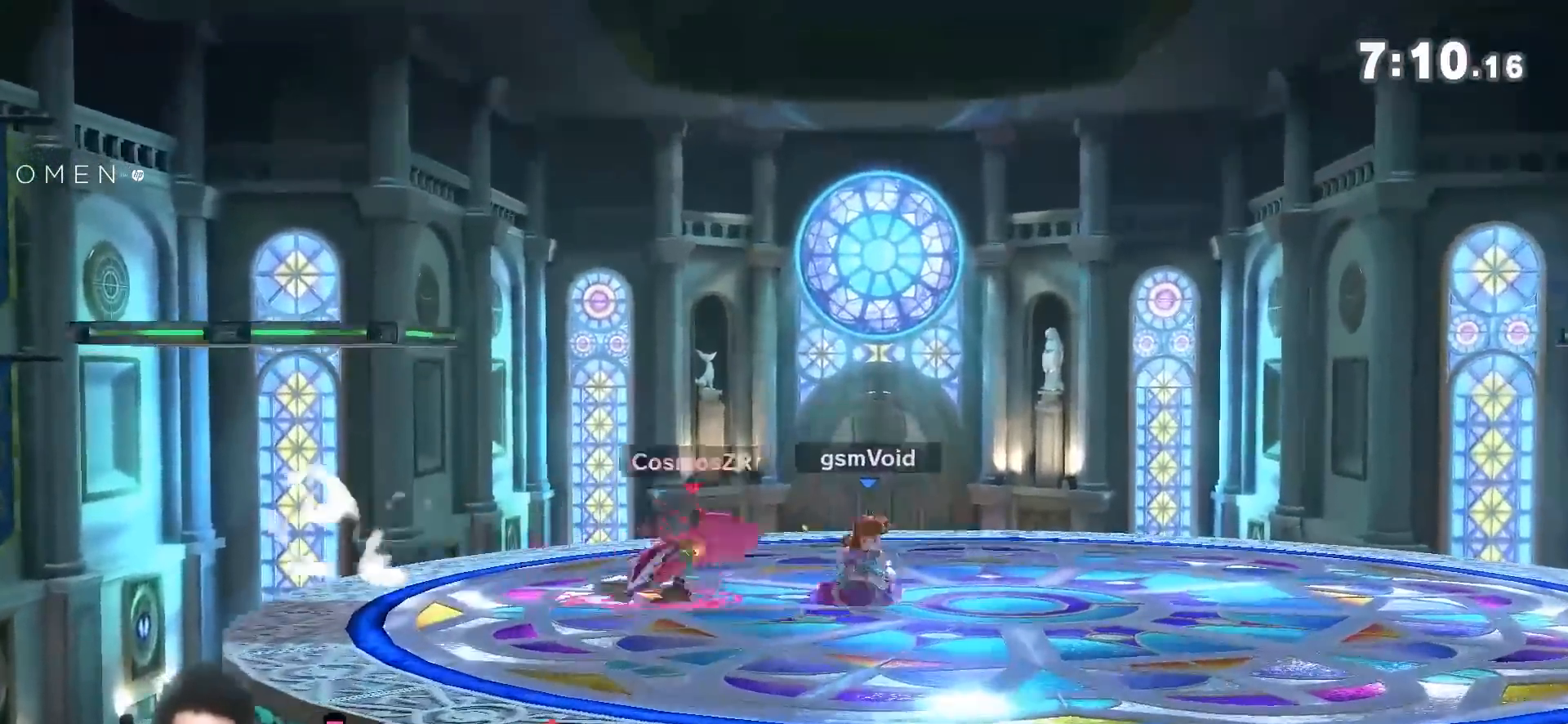
{"dt_ms": 500, "buttons": [], "left_stick": "right", "right_stick": "center", "events": [[100, "left_stick", "up"], [117, "A", "down"], [183, "A", "up"], [183, "R1", "up"], [183, "left_stick", "center"], [333, "left_stick", "right"], [367, "A", "down"], [400, "X", "down"], [467, "A", "up"], [467, "X", "up"]]}
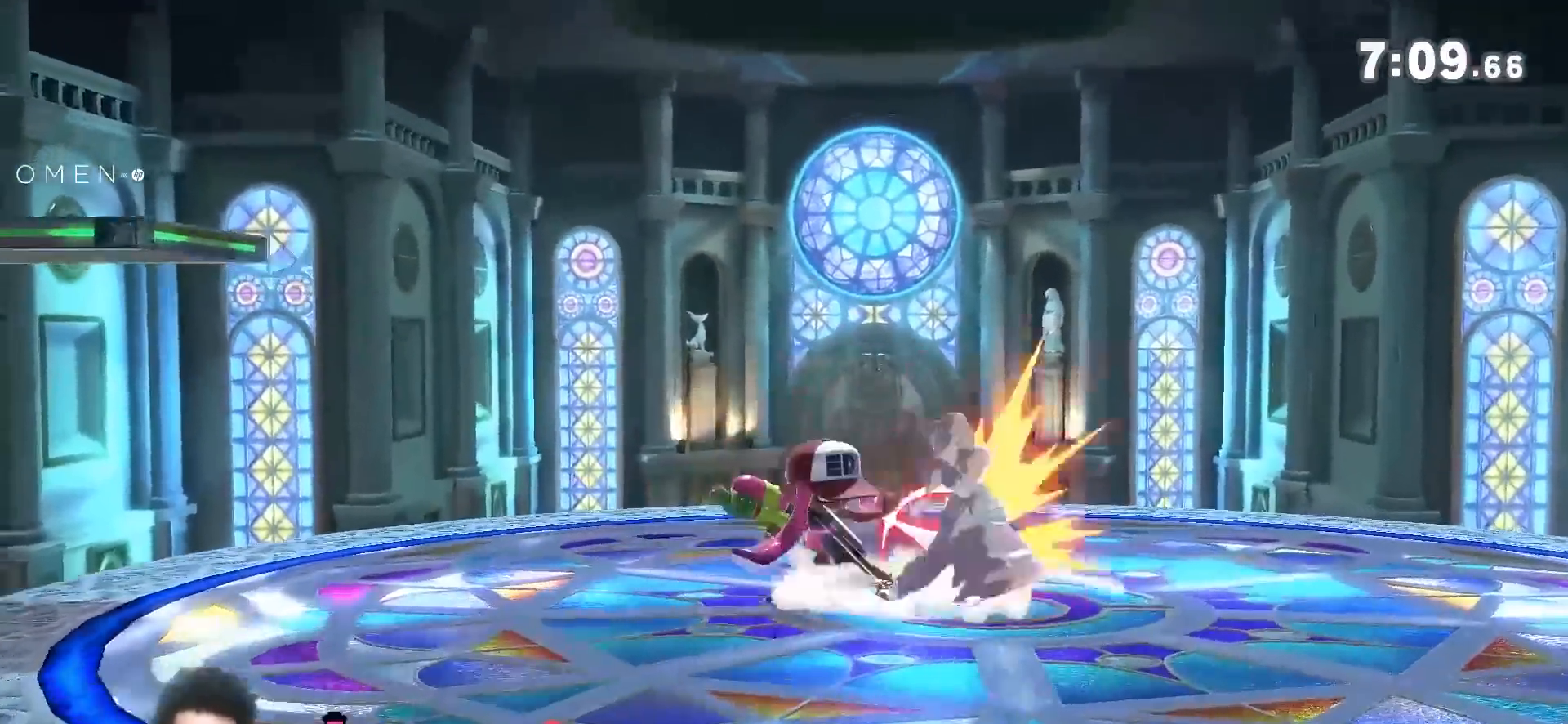
{"dt_ms": 500, "buttons": ["A", "X", "Y"], "left_stick": "down-right", "right_stick": "center", "events": [[33, "X", "down"], [67, "A", "down"], [117, "A", "up"], [117, "X", "up"], [183, "A", "down"], [183, "X", "down"], [283, "A", "up"], [283, "X", "up"], [317, "left_stick", "down-right"], [333, "A", "down"], [333, "X", "down"], [333, "Y", "down"], [400, "Y", "up"], [500, "Y", "down"]]}
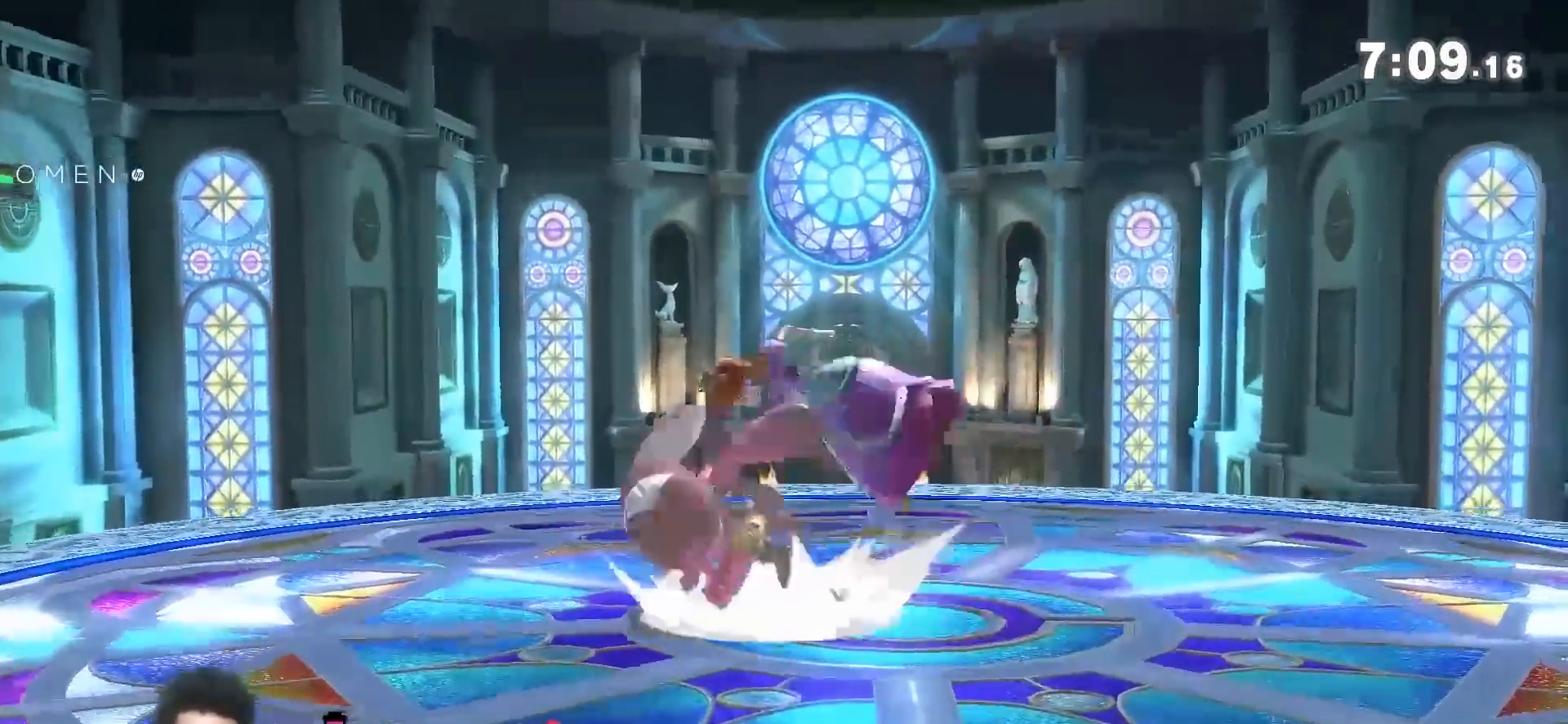
{"dt_ms": 500, "buttons": [], "left_stick": "center", "right_stick": "center", "events": [[67, "Y", "up"], [150, "Y", "down"], [217, "A", "up"], [217, "X", "up"], [217, "Y", "up"], [433, "left_stick", "center"]]}
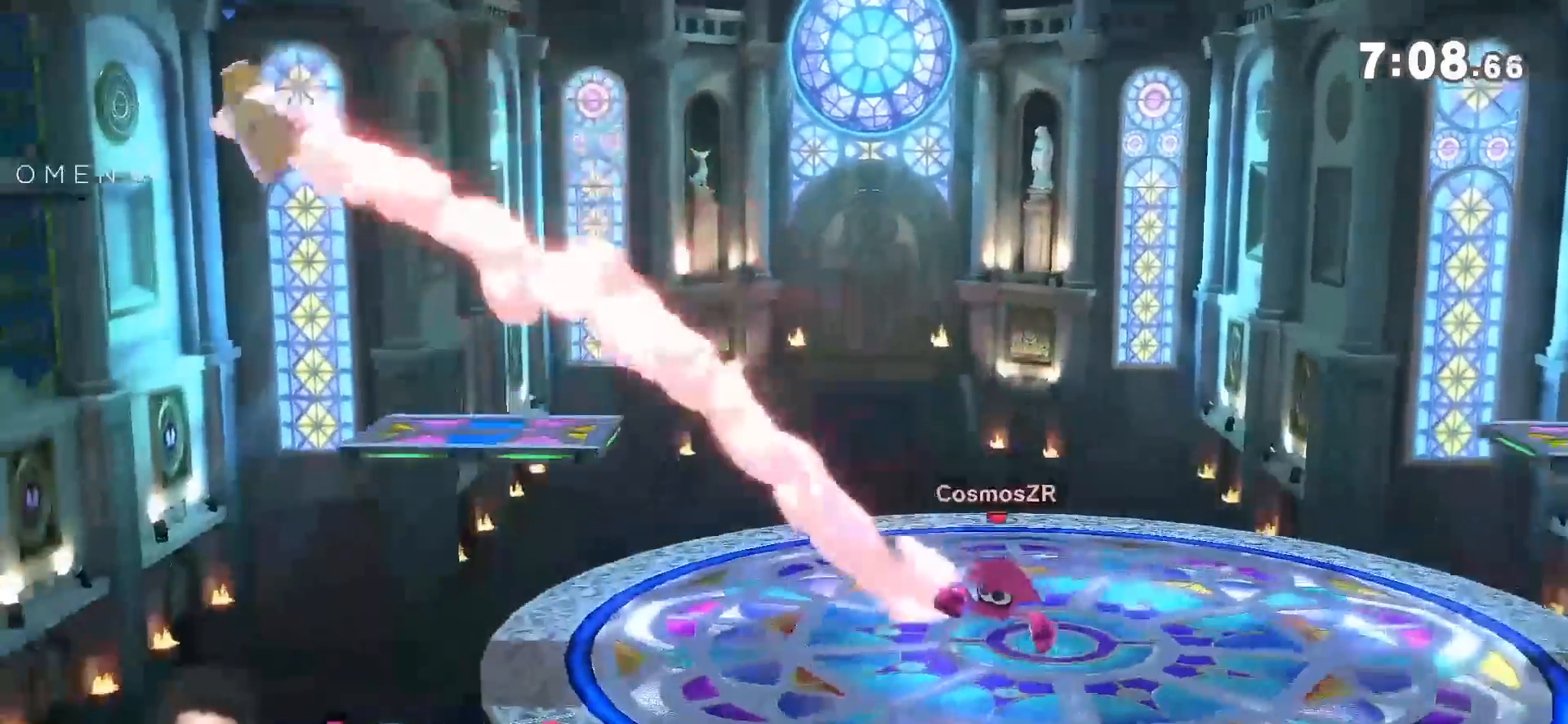
{"dt_ms": 500, "buttons": [], "left_stick": "down-right", "right_stick": "center", "events": [[67, "left_stick", "up-right"], [150, "left_stick", "down"], [317, "left_stick", "down-right"]]}
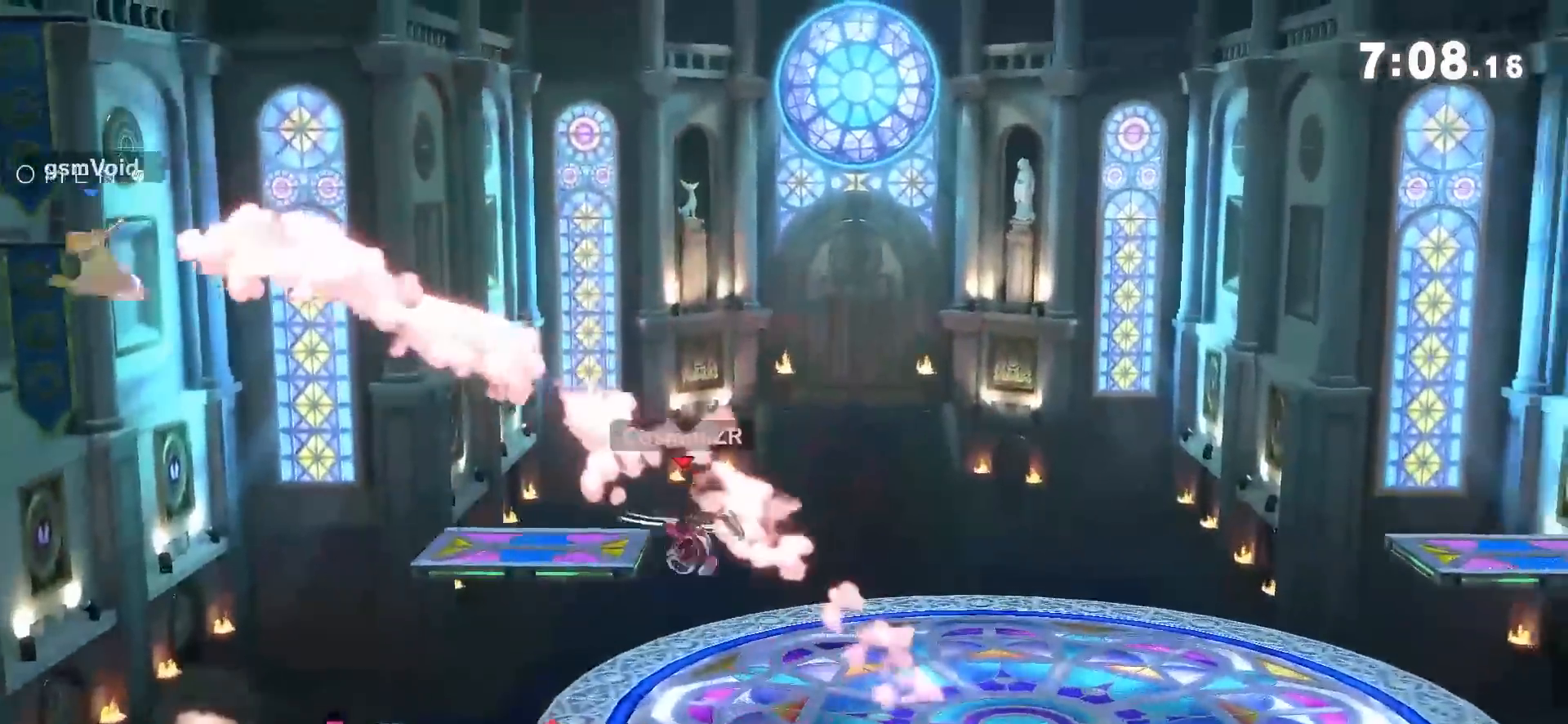
{"dt_ms": 500, "buttons": [], "left_stick": "down-right", "right_stick": "center", "events": []}
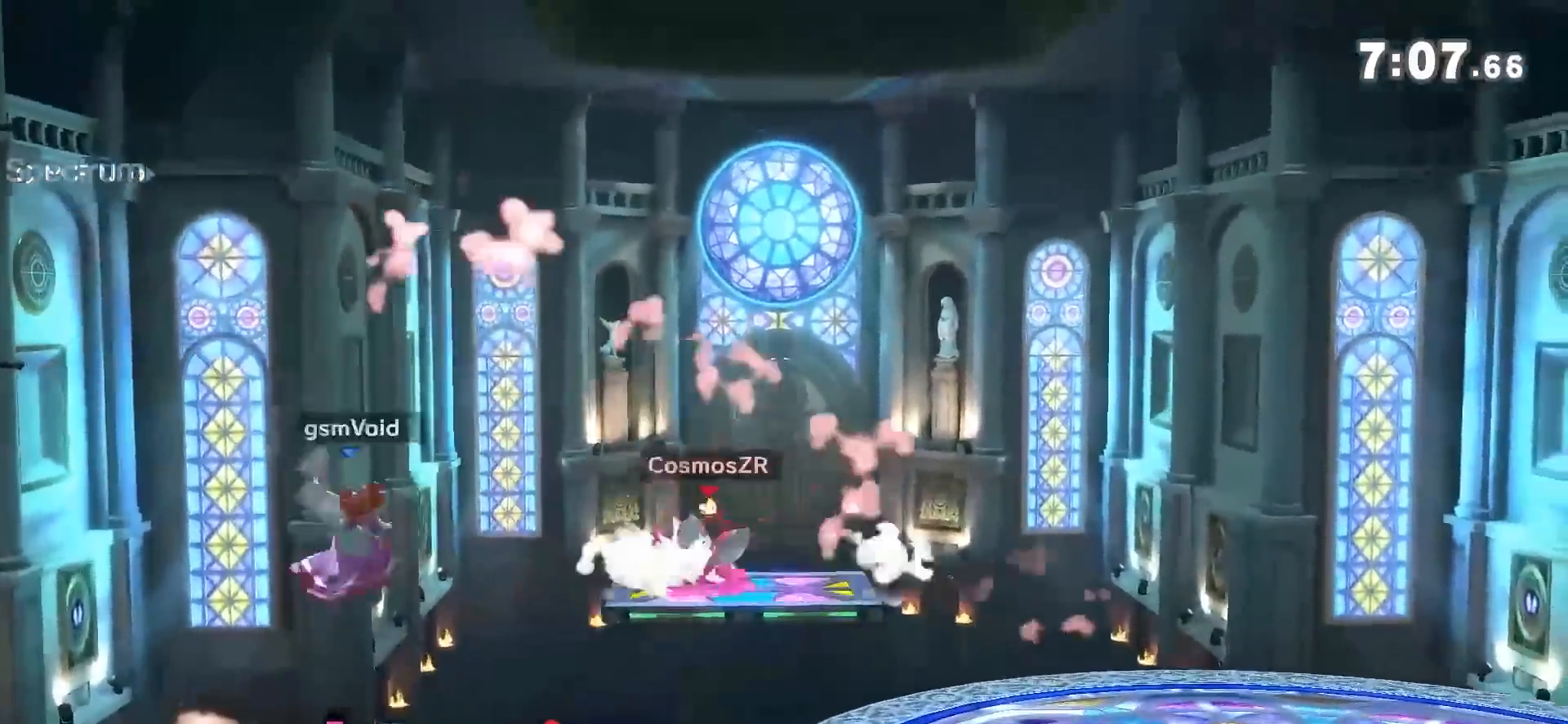
{"dt_ms": 500, "buttons": ["Y"], "left_stick": "down-right", "right_stick": "center", "events": [[217, "Y", "down"]]}
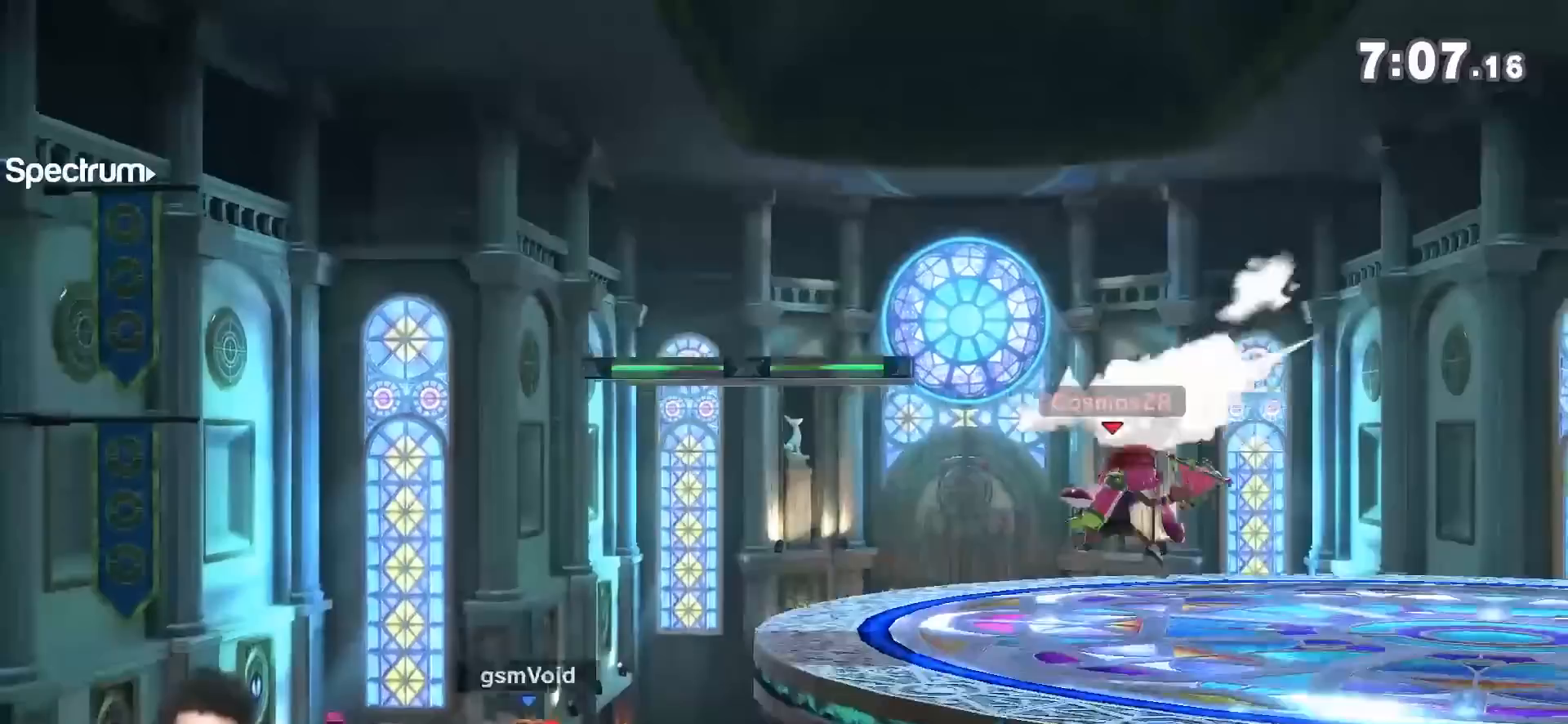
{"dt_ms": 500, "buttons": ["Y"], "left_stick": "down-right", "right_stick": "center", "events": []}
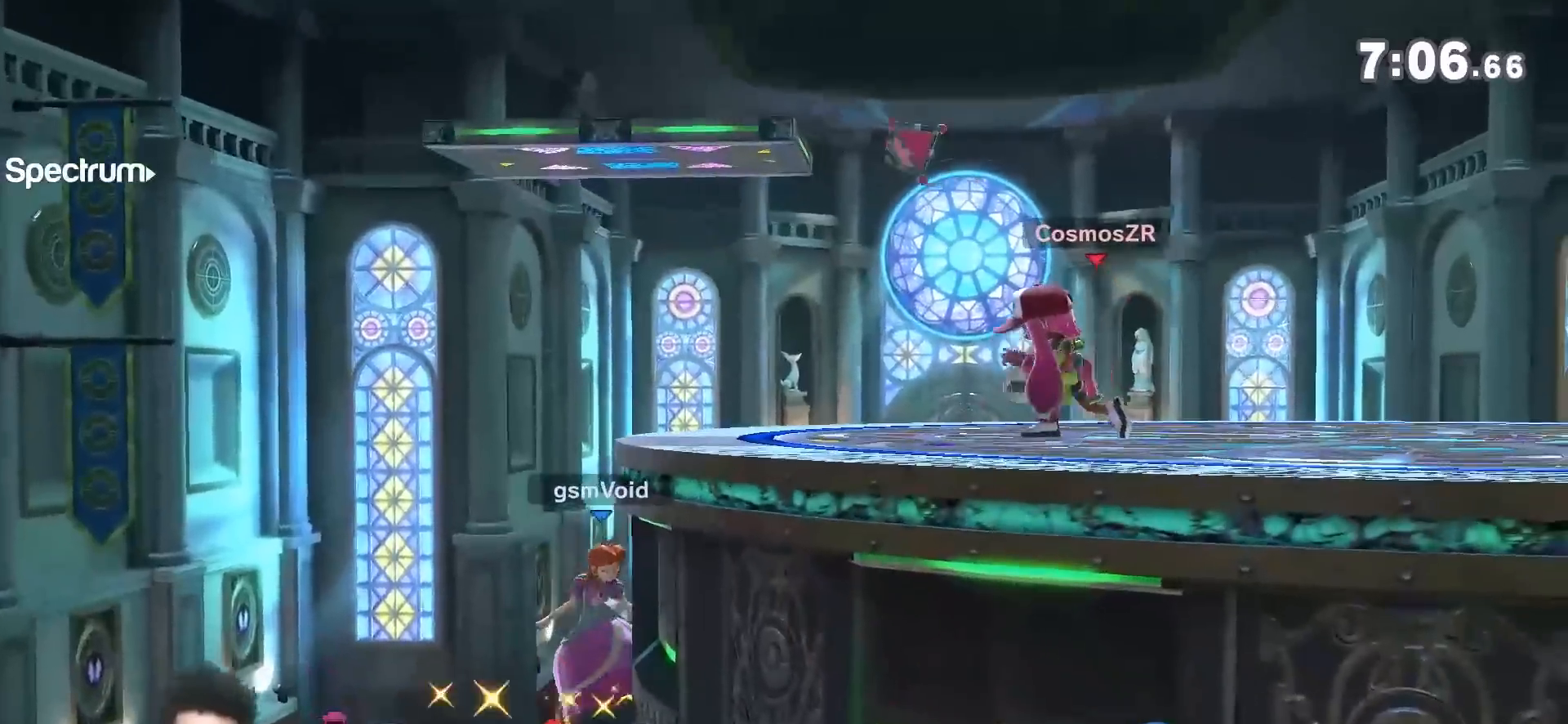
{"dt_ms": 500, "buttons": ["Y"], "left_stick": "down", "right_stick": "center", "events": [[100, "left_stick", "down"]]}
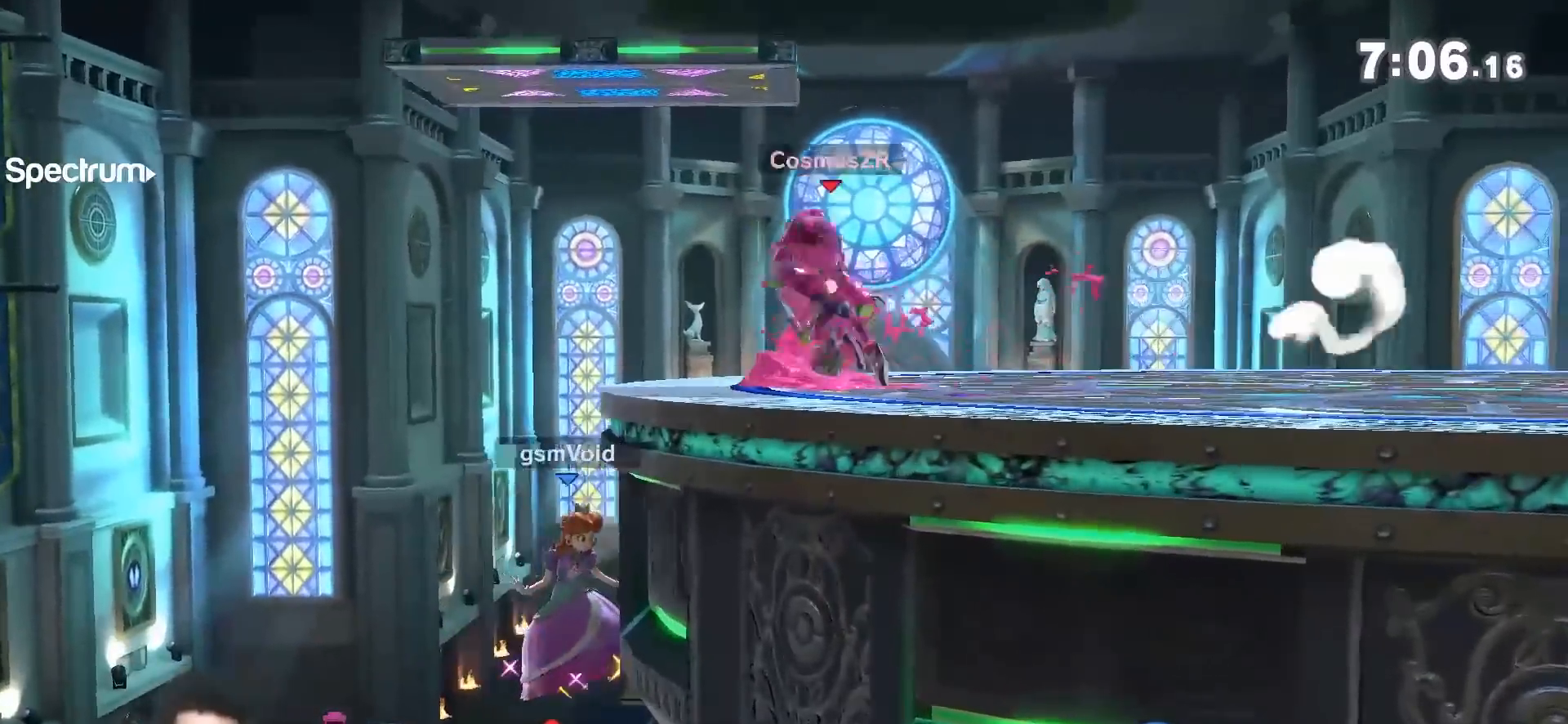
{"dt_ms": 500, "buttons": ["Y"], "left_stick": "down", "right_stick": "center", "events": []}
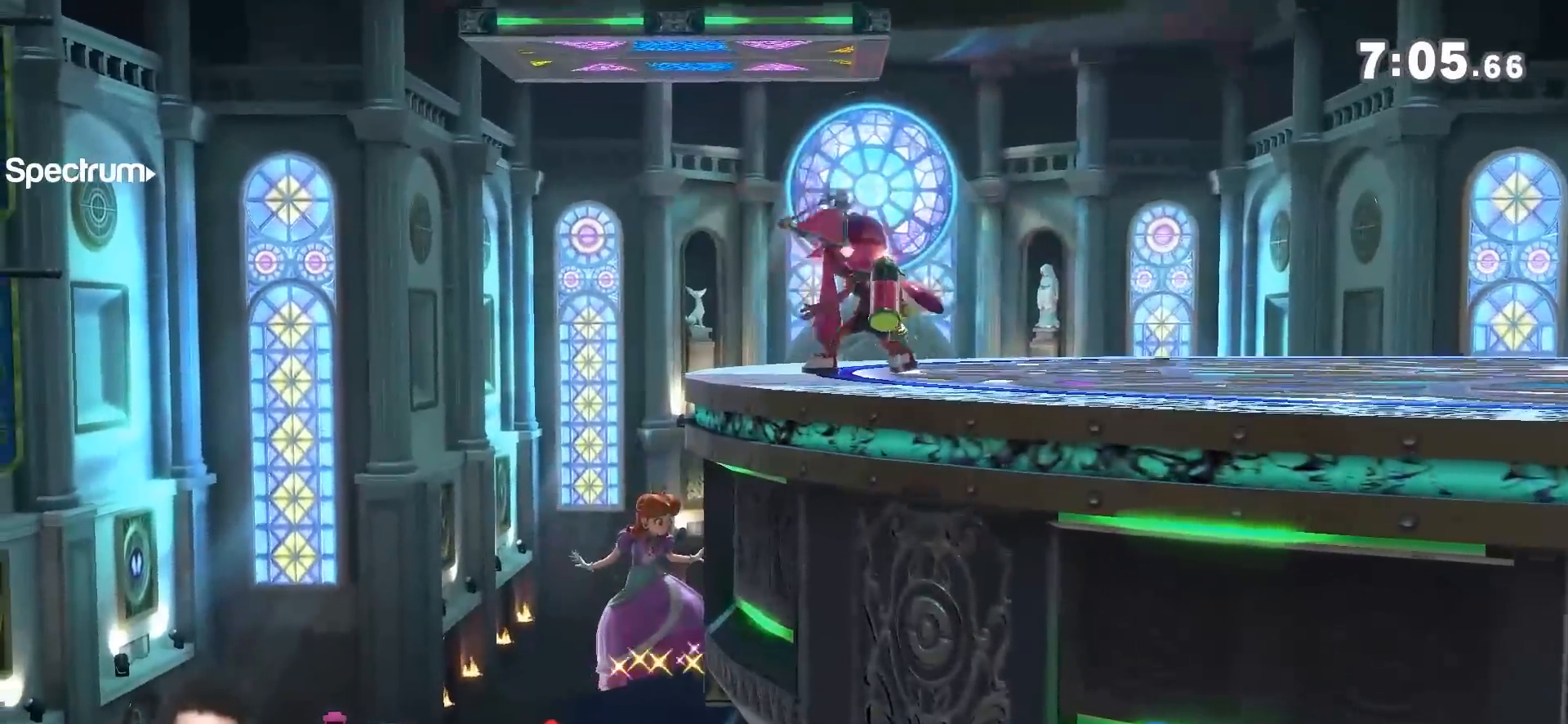
{"dt_ms": 500, "buttons": [], "left_stick": "right", "right_stick": "center", "events": [[150, "Y", "up"], [250, "A", "down"], [250, "left_stick", "right"], [367, "A", "up"]]}
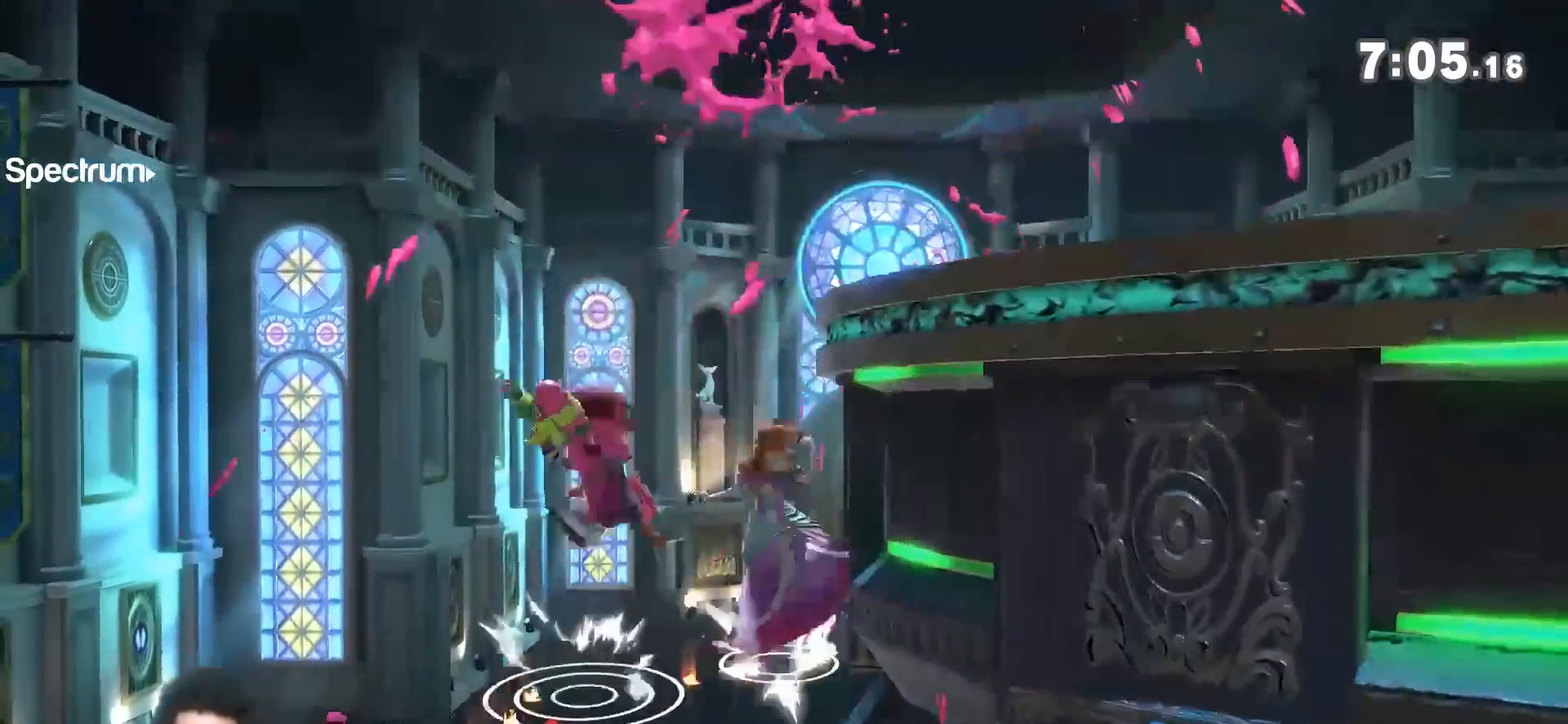
{"dt_ms": 500, "buttons": [], "left_stick": "right", "right_stick": "center", "events": [[250, "R1", "down"], [333, "R1", "up"]]}
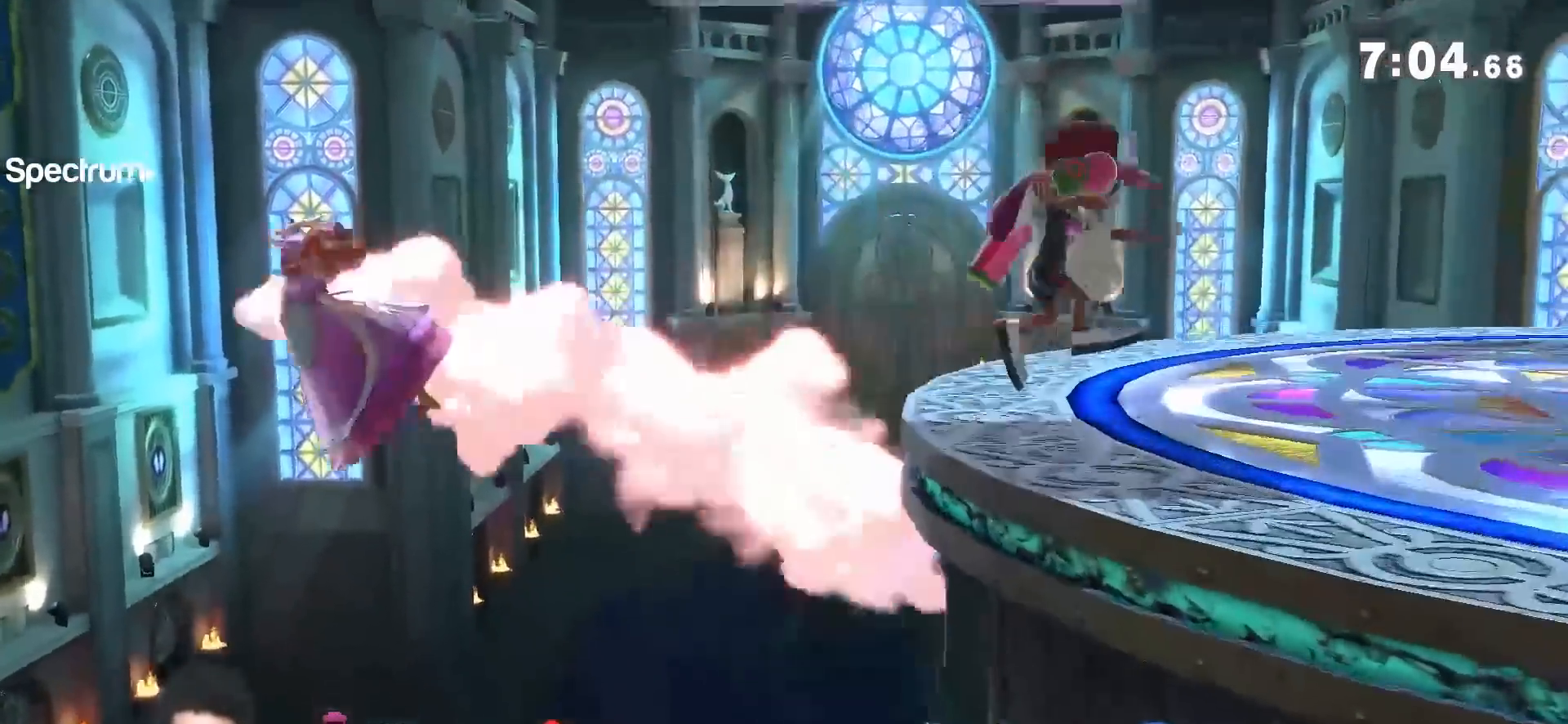
{"dt_ms": 500, "buttons": [], "left_stick": "right", "right_stick": "center", "events": [[33, "left_stick", "center"], [117, "left_stick", "right"]]}
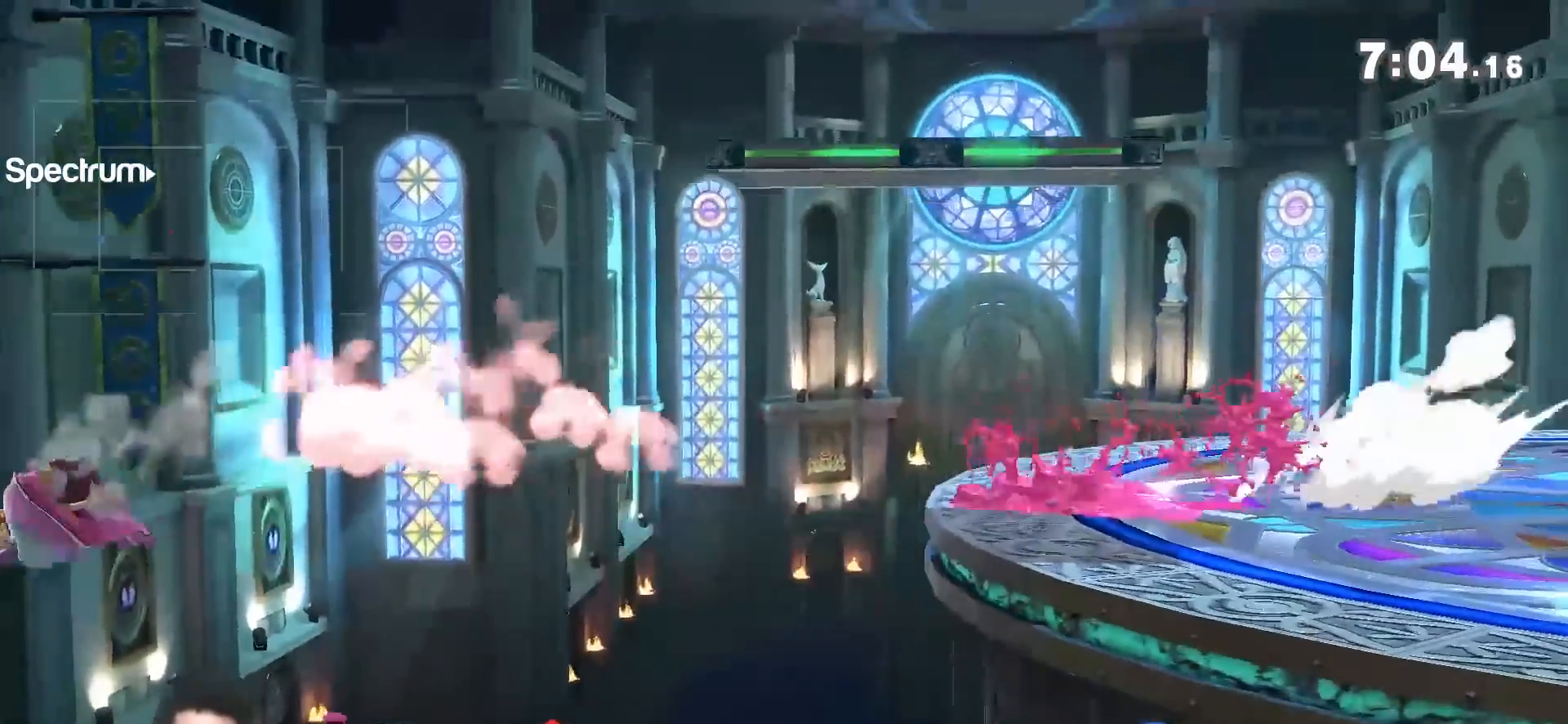
{"dt_ms": 500, "buttons": [], "left_stick": "center", "right_stick": "center", "events": [[250, "B", "down"], [250, "left_stick", "up"], [400, "B", "up"], [467, "left_stick", "center"]]}
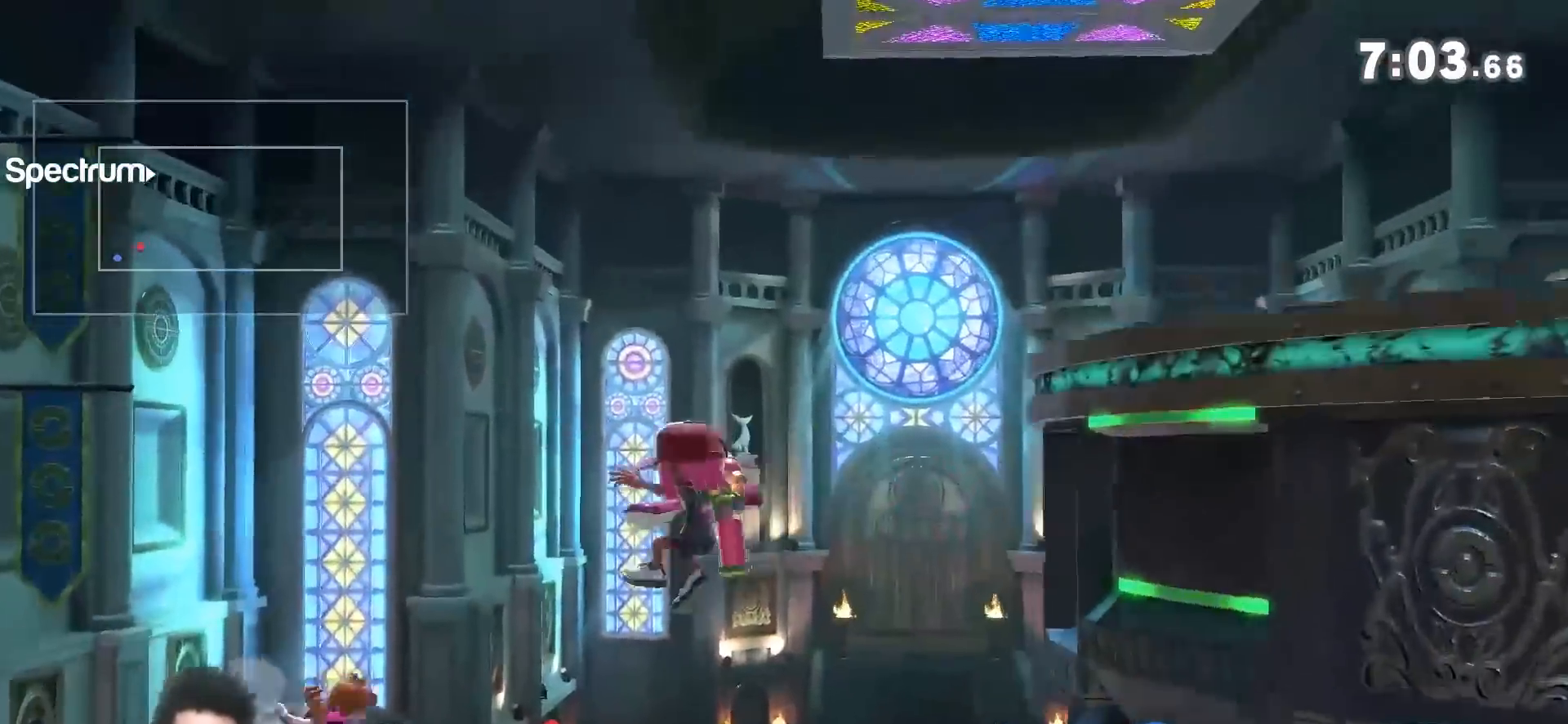
{"dt_ms": 500, "buttons": [], "left_stick": "left", "right_stick": "center", "events": [[117, "left_stick", "right"], [467, "left_stick", "left"]]}
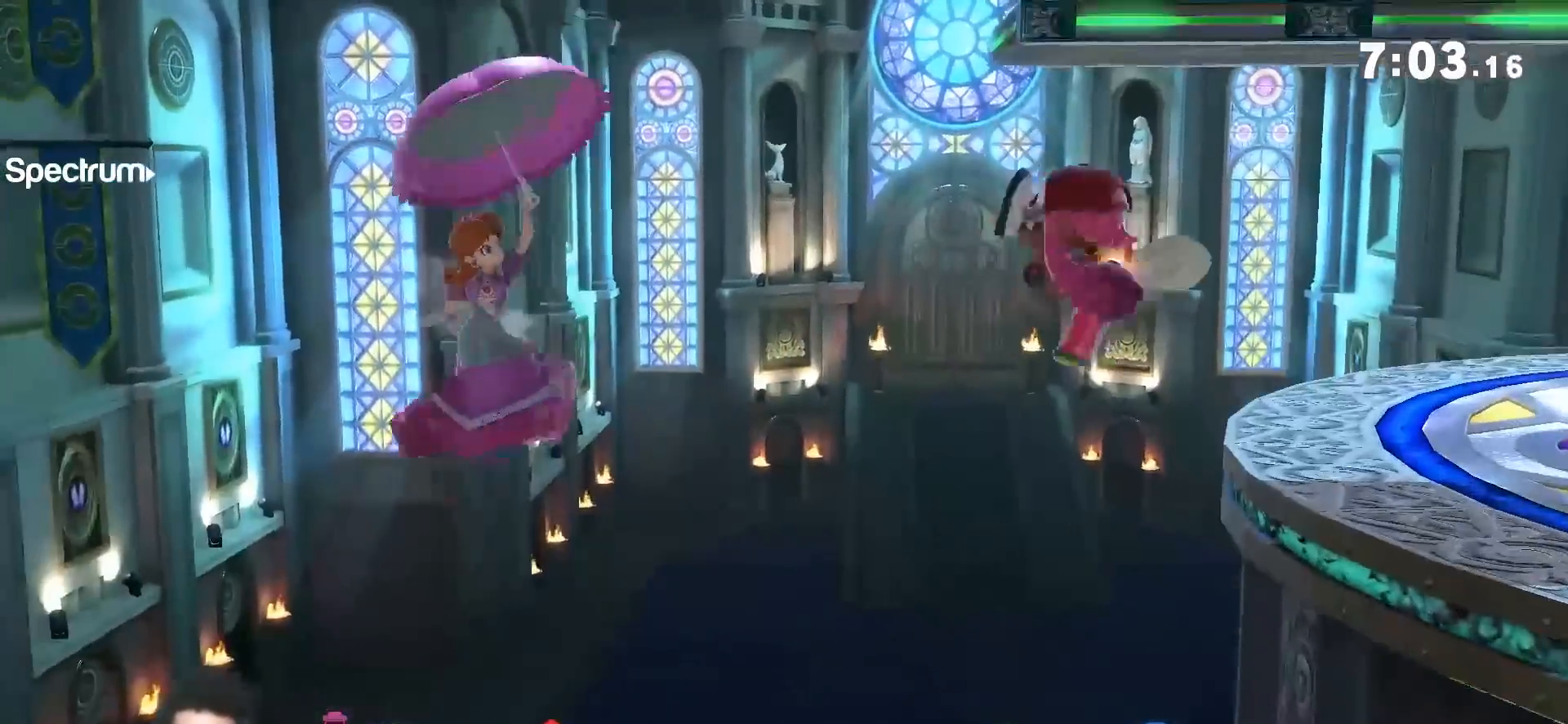
{"dt_ms": 500, "buttons": [], "left_stick": "right", "right_stick": "center", "events": [[100, "left_stick", "center"], [150, "left_stick", "right"]]}
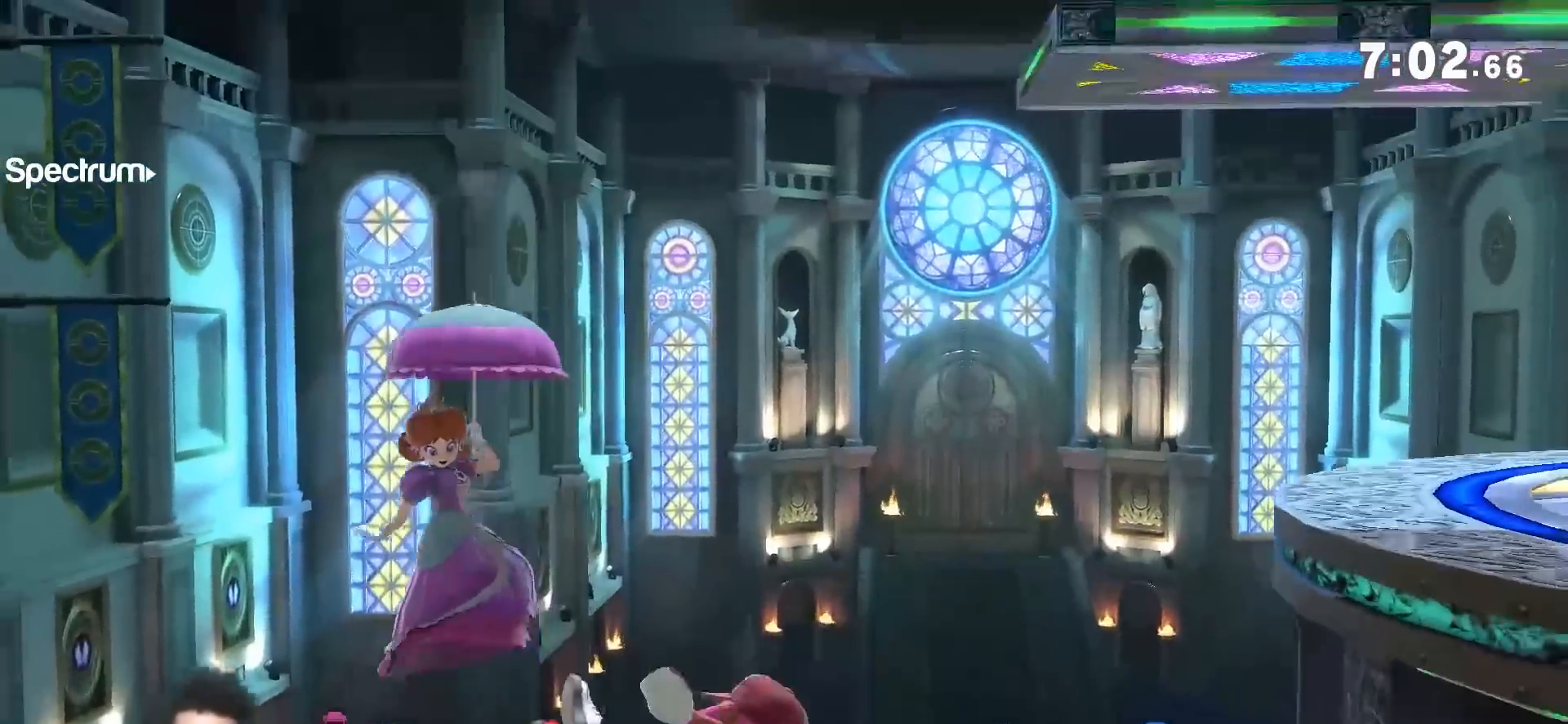
{"dt_ms": 500, "buttons": [], "left_stick": "right", "right_stick": "center", "events": []}
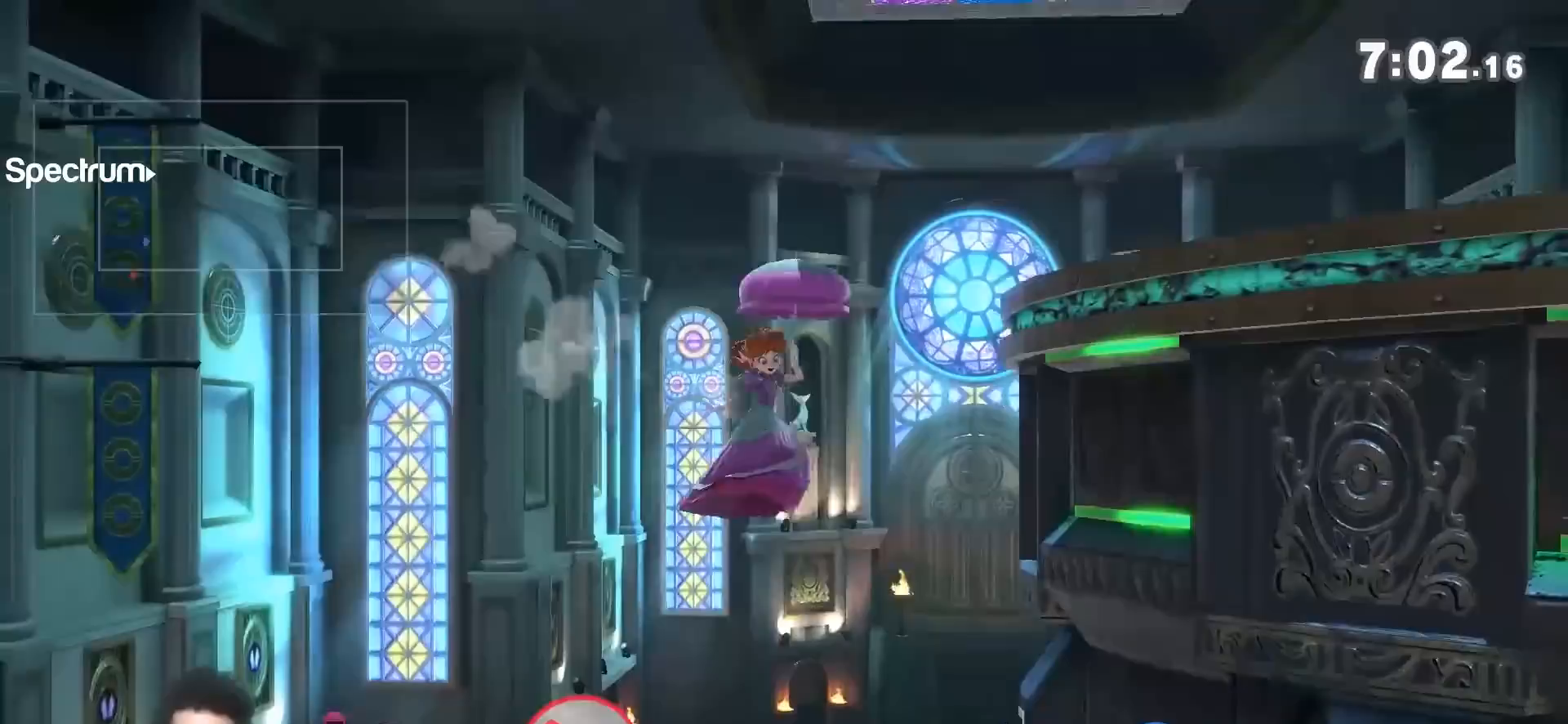
{"dt_ms": 500, "buttons": [], "left_stick": "center", "right_stick": "center", "events": [[250, "A", "down"], [250, "left_stick", "center"], [350, "A", "up"]]}
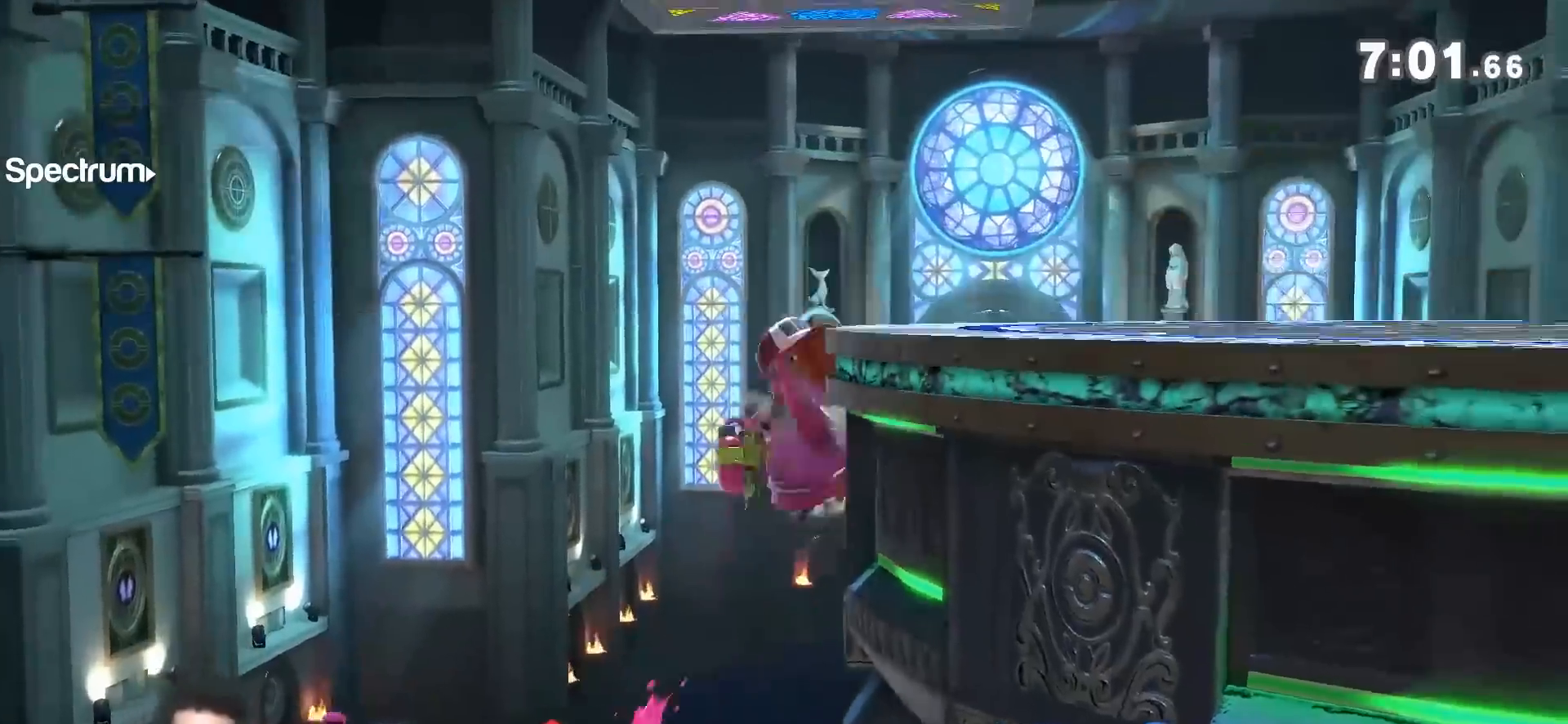
{"dt_ms": 500, "buttons": ["A"], "left_stick": "right", "right_stick": "center", "events": [[250, "left_stick", "right"], [433, "Y", "down"], [500, "A", "down"], [500, "Y", "up"]]}
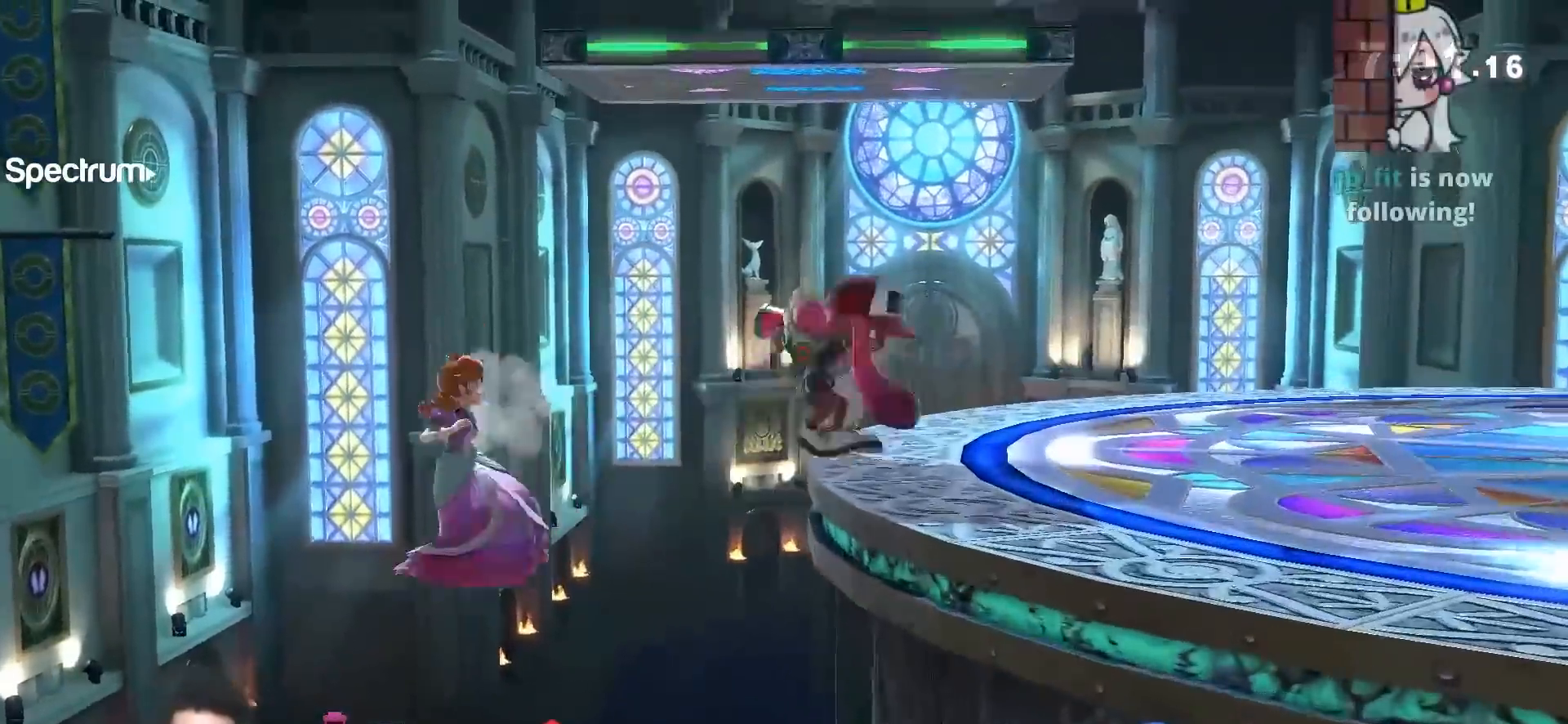
{"dt_ms": 500, "buttons": [], "left_stick": "left", "right_stick": "center", "events": [[117, "A", "up"], [433, "left_stick", "left"]]}